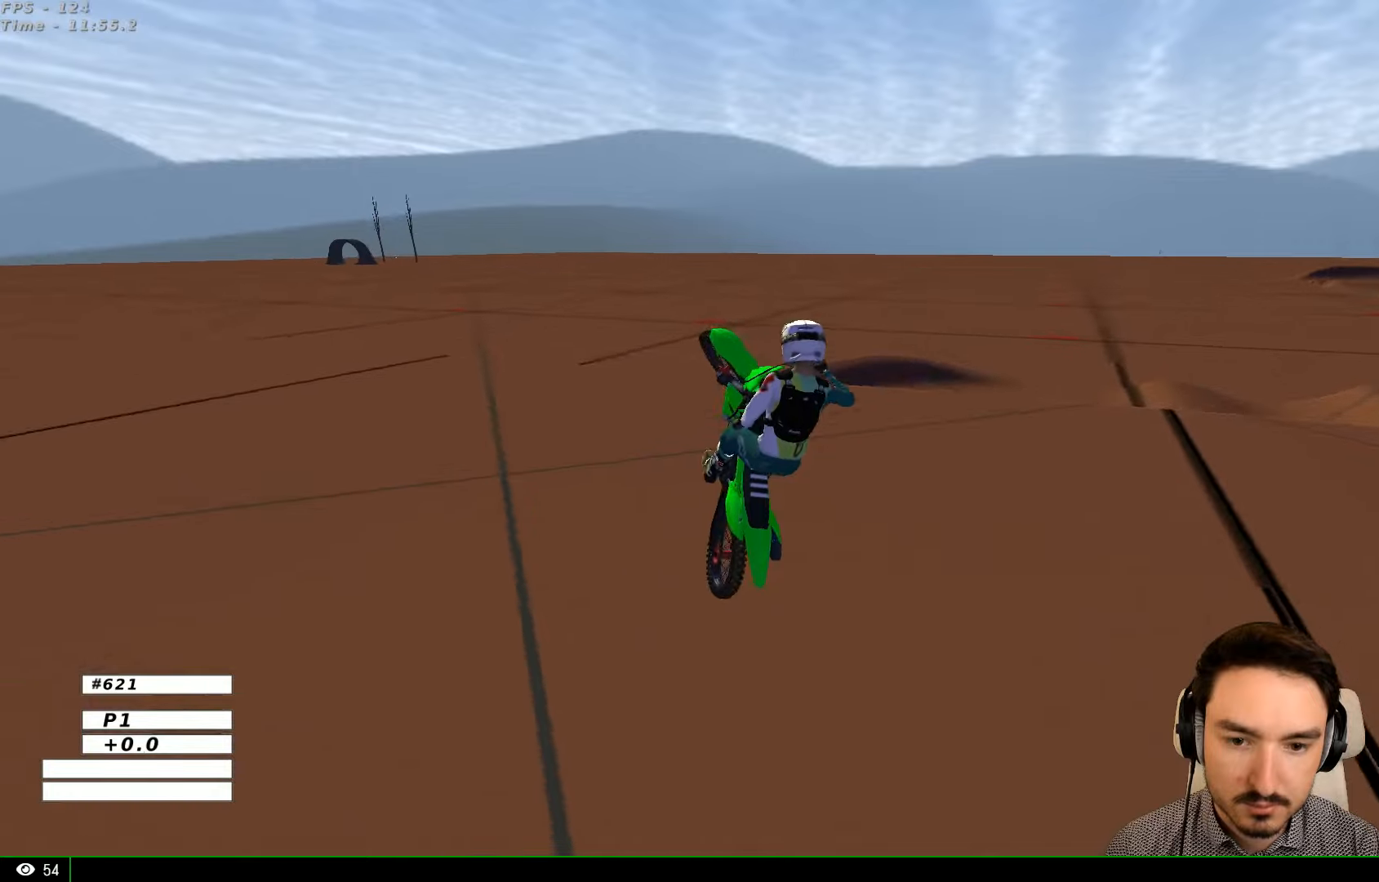
Gameplay with a controller (Xbox layout); each line is a JSON object with the inputs held at the frame after it. "events" lists button and stick changes between this image and that frame as [ms after this image, input, new state], when the widget could be followed in between. Not read: L1 L3 R3.
{"buttons": ["R2"], "left_stick": "right", "right_stick": "center", "events": [[200, "R2", "down"]]}
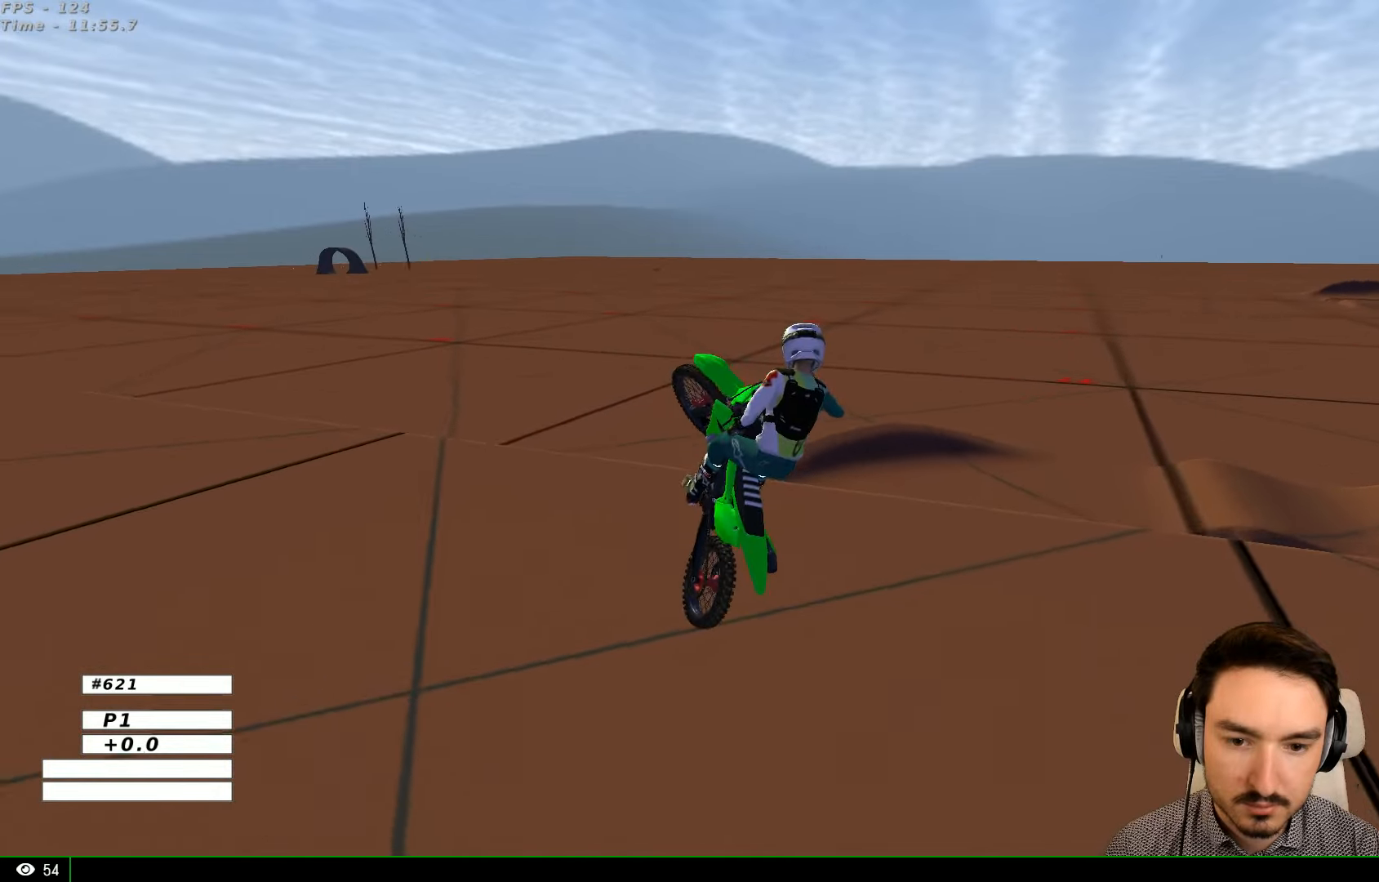
{"buttons": ["A"], "left_stick": "left", "right_stick": "center", "events": [[366, "R2", "up"], [466, "A", "down"], [500, "left_stick", "left"]]}
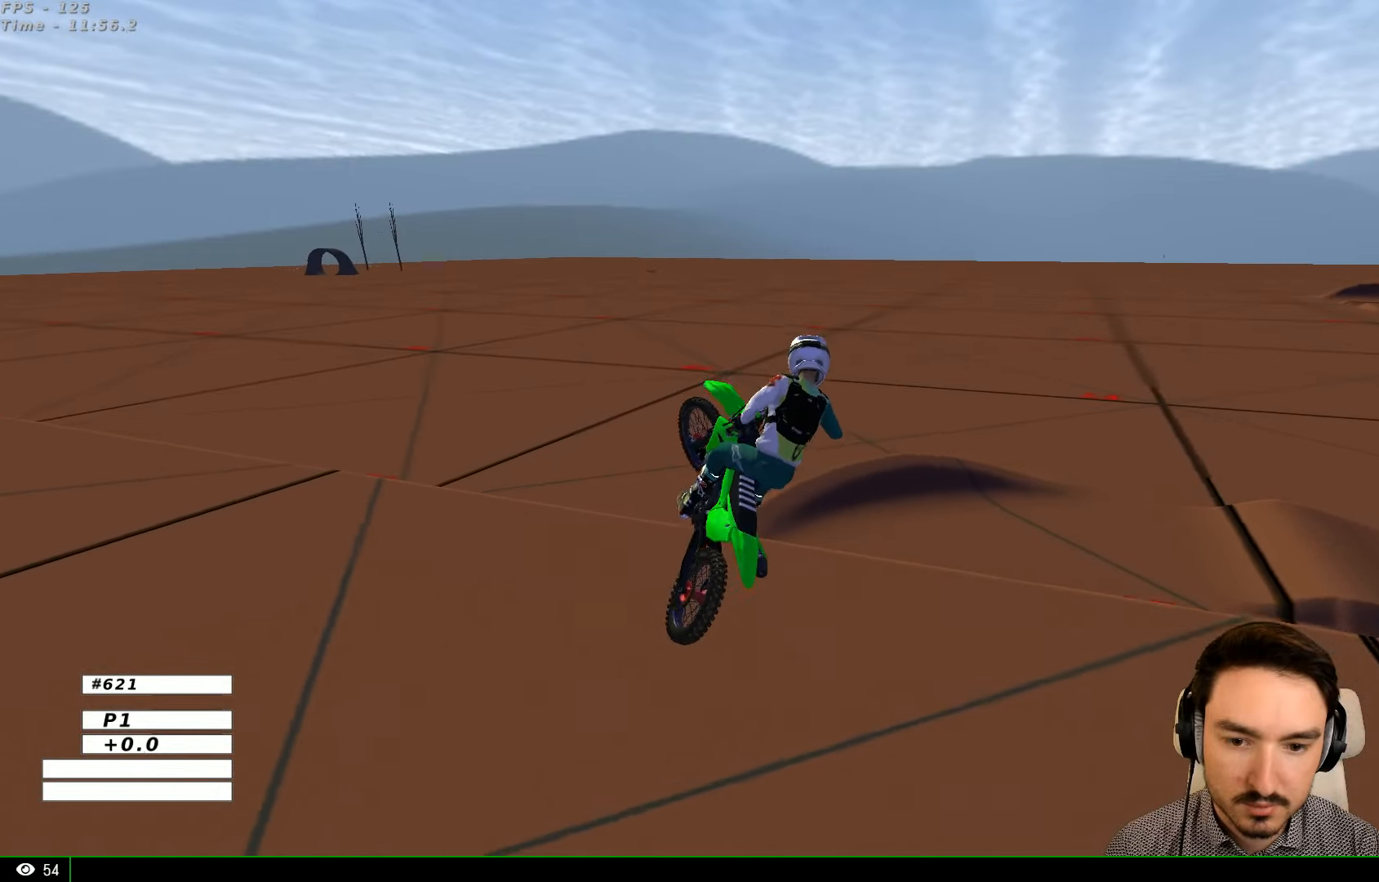
{"buttons": ["R2"], "left_stick": "up", "right_stick": "center", "events": [[100, "A", "up"], [200, "left_stick", "up-left"], [300, "left_stick", "up"], [400, "R2", "down"]]}
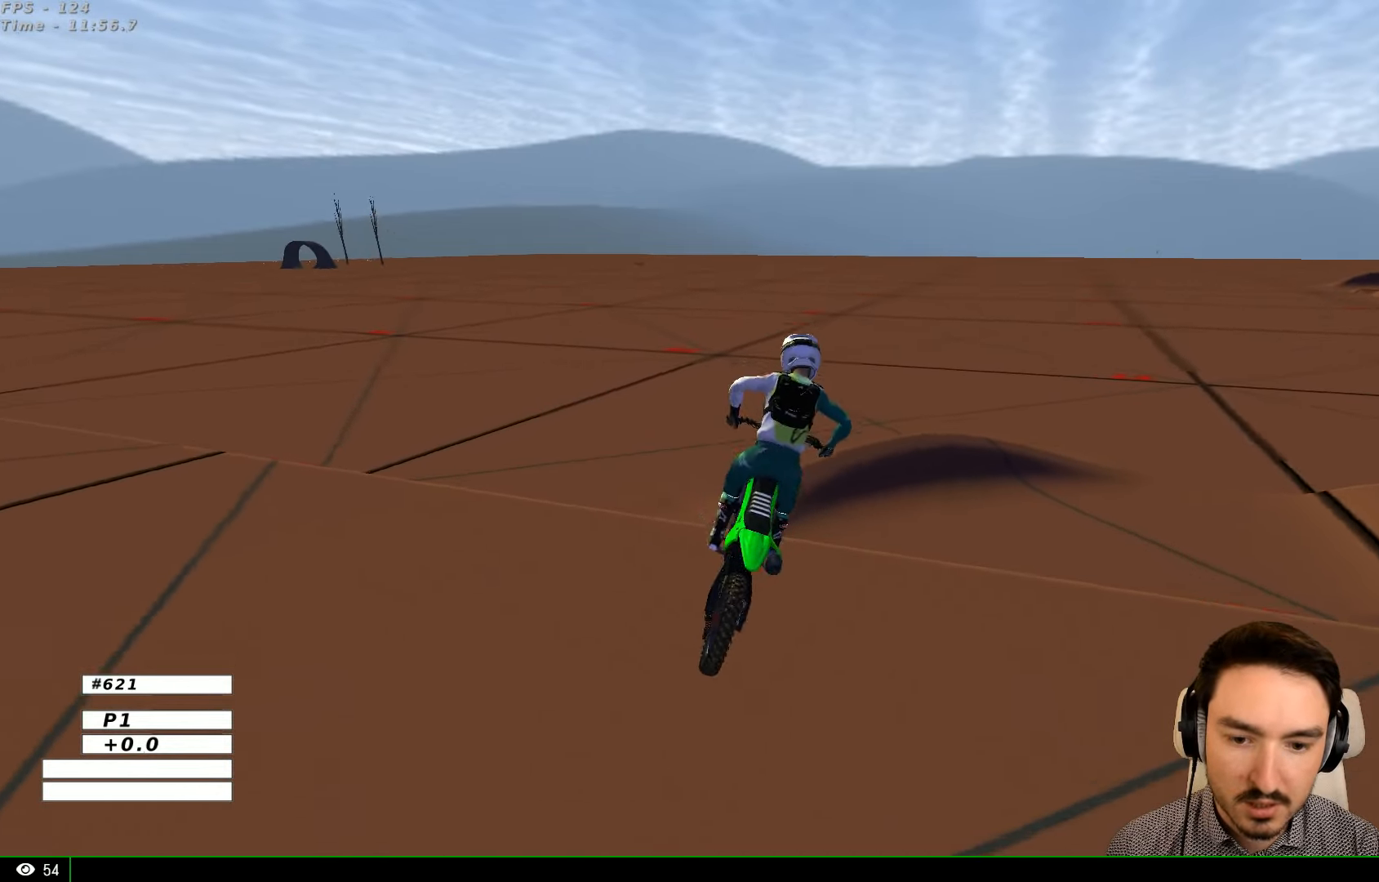
{"buttons": [], "left_stick": "down-right", "right_stick": "center", "events": [[66, "left_stick", "center"], [133, "R2", "up"], [233, "left_stick", "right"], [433, "left_stick", "down-right"]]}
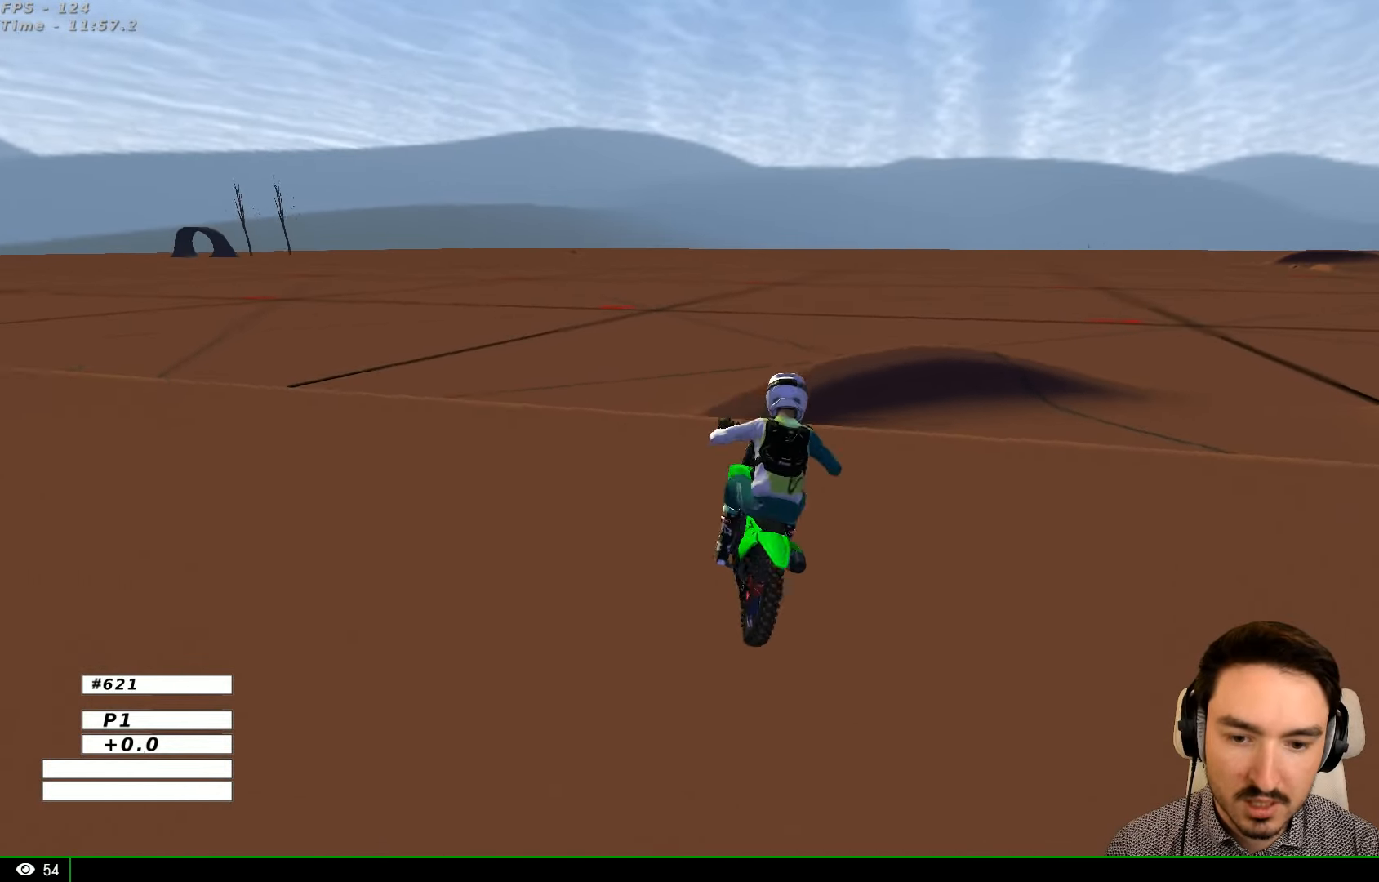
{"buttons": ["R2"], "left_stick": "down-right", "right_stick": "center", "events": [[300, "R2", "down"]]}
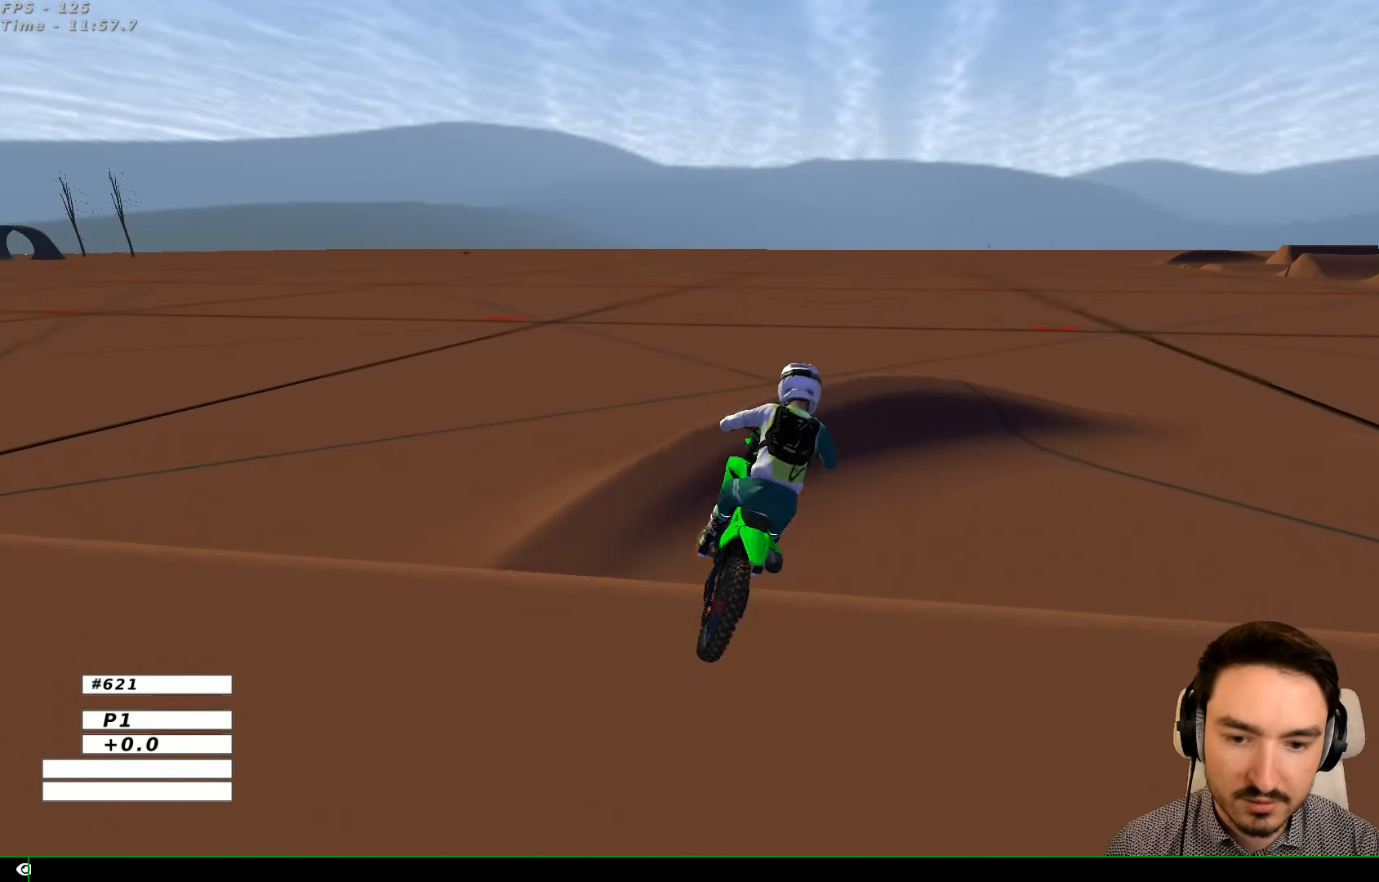
{"buttons": [], "left_stick": "center", "right_stick": "center", "events": [[133, "R2", "up"], [200, "left_stick", "center"], [266, "left_stick", "left"], [500, "left_stick", "center"]]}
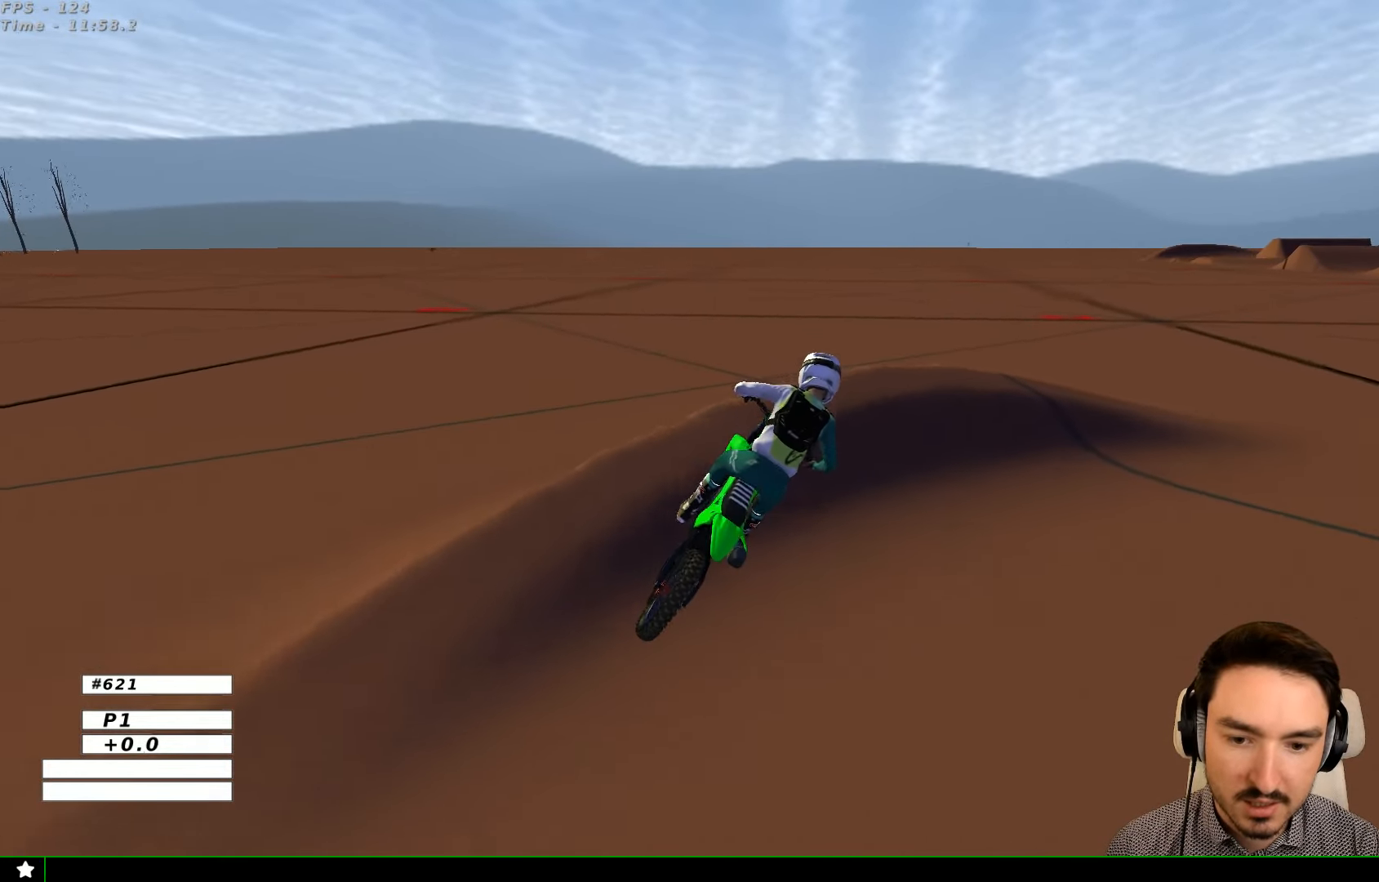
{"buttons": ["R2"], "left_stick": "center", "right_stick": "center", "events": [[100, "left_stick", "right"], [233, "X", "down"], [333, "X", "up"], [366, "R2", "down"], [400, "left_stick", "center"]]}
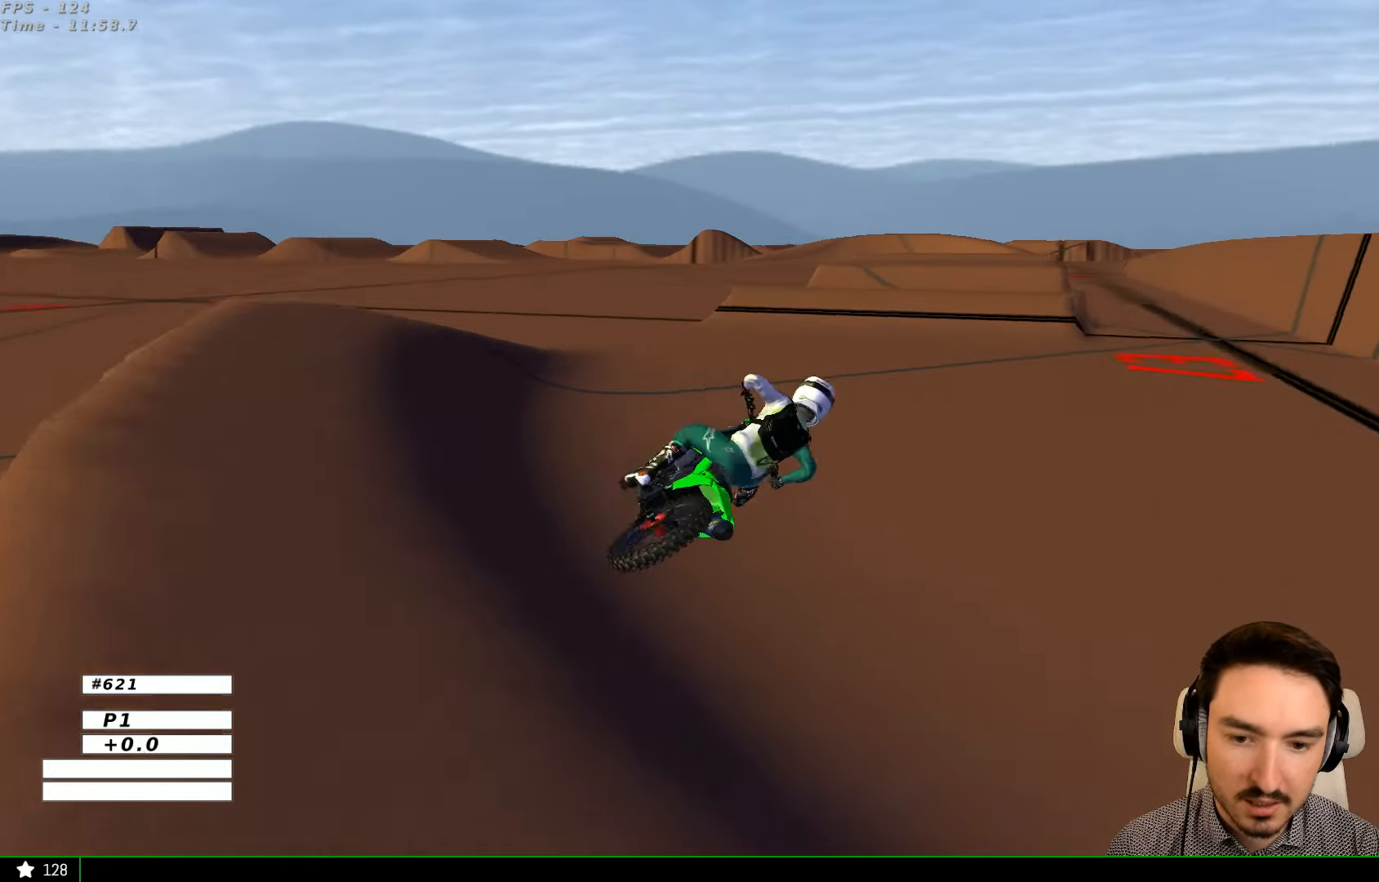
{"buttons": [], "left_stick": "left", "right_stick": "center", "events": [[33, "left_stick", "left"], [300, "R2", "up"]]}
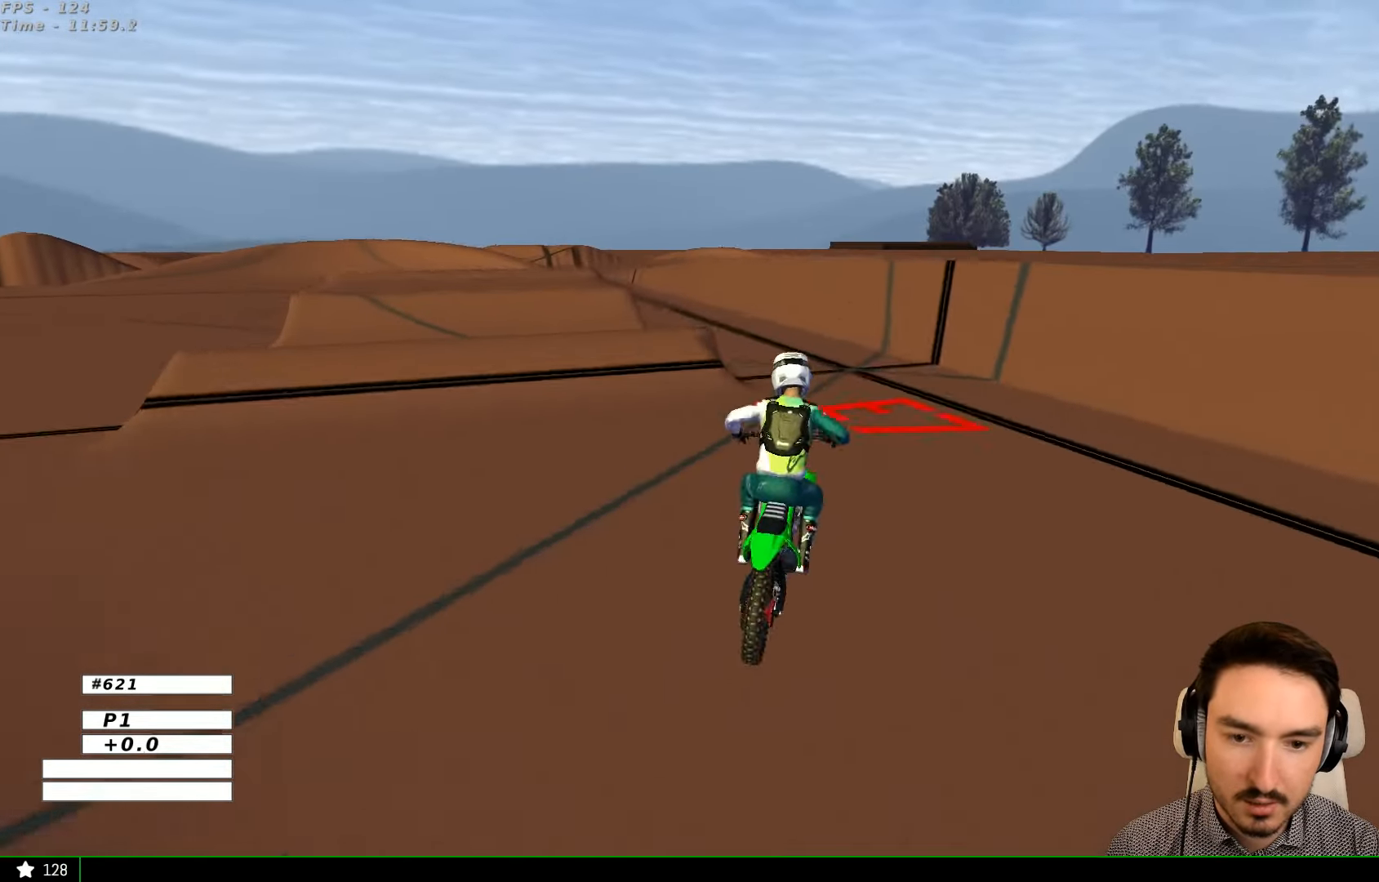
{"buttons": [], "left_stick": "center", "right_stick": "center", "events": [[166, "L2", "down"], [200, "A", "down"], [300, "A", "up"], [300, "L2", "up"], [366, "left_stick", "center"]]}
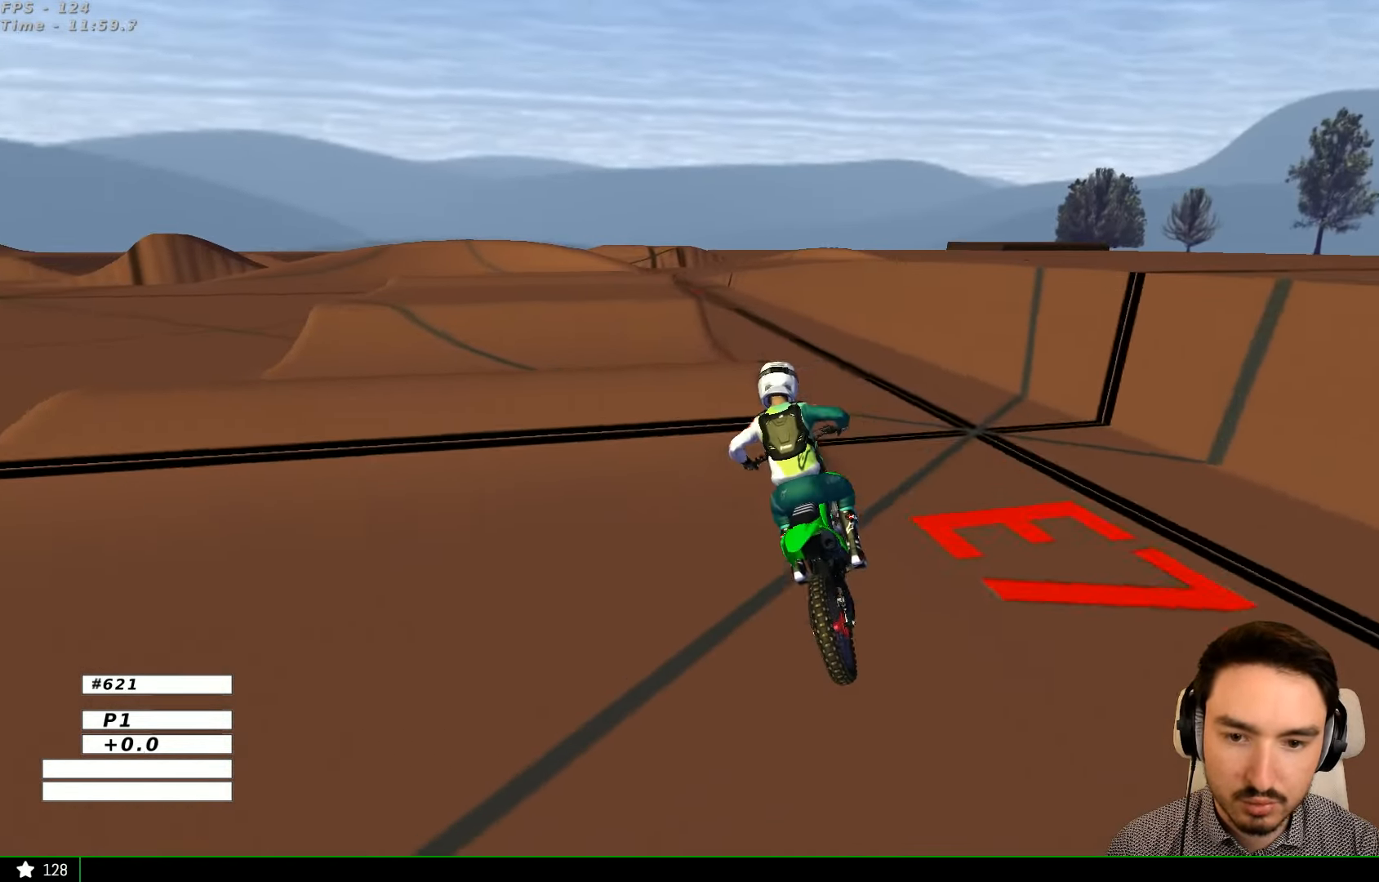
{"buttons": ["R2"], "left_stick": "center", "right_stick": "center", "events": [[200, "R2", "down"], [200, "left_stick", "right"], [433, "left_stick", "center"]]}
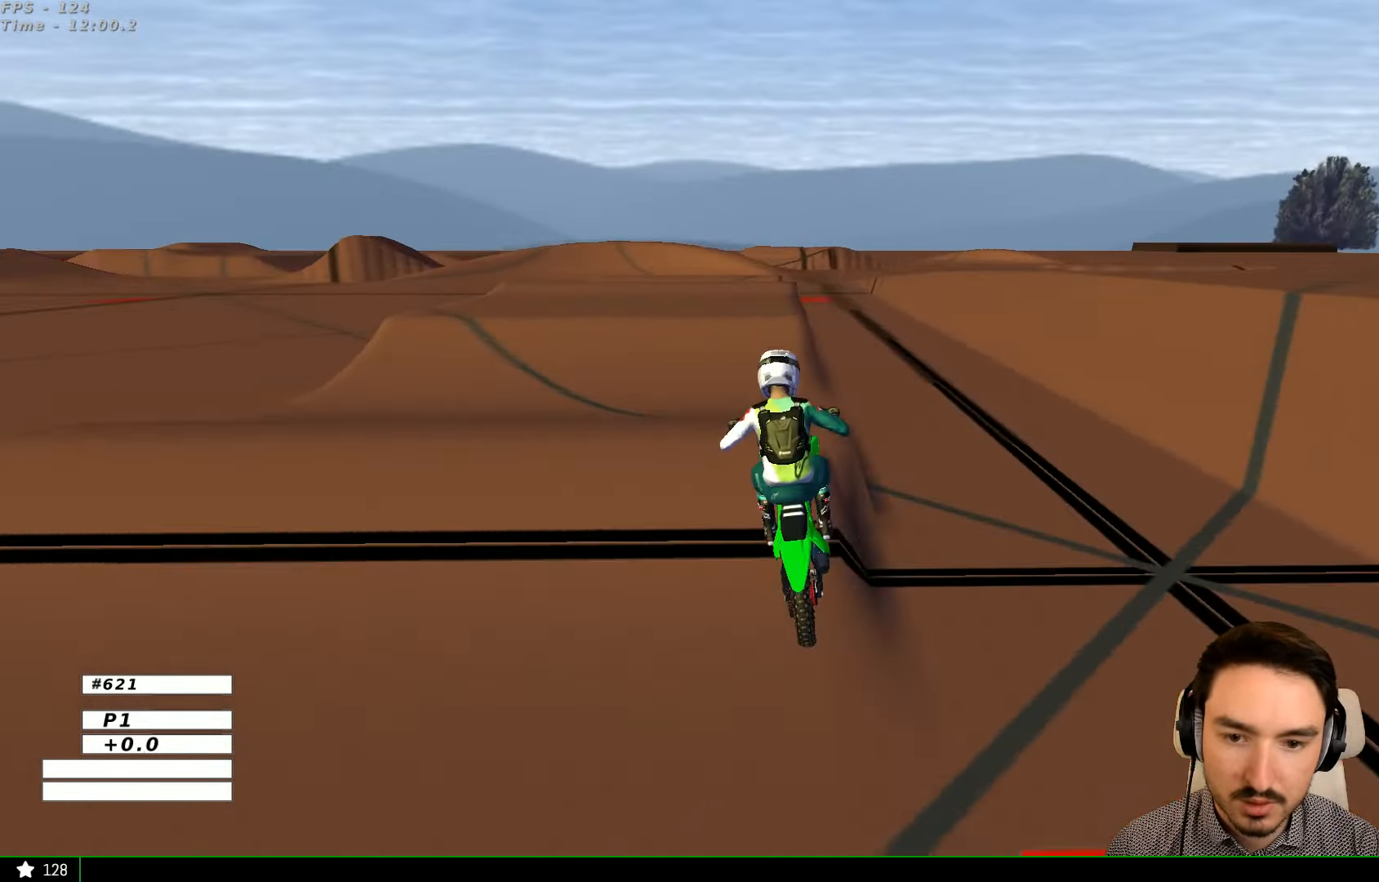
{"buttons": [], "left_stick": "center", "right_stick": "center", "events": [[133, "left_stick", "down-left"], [267, "left_stick", "center"], [300, "R2", "up"]]}
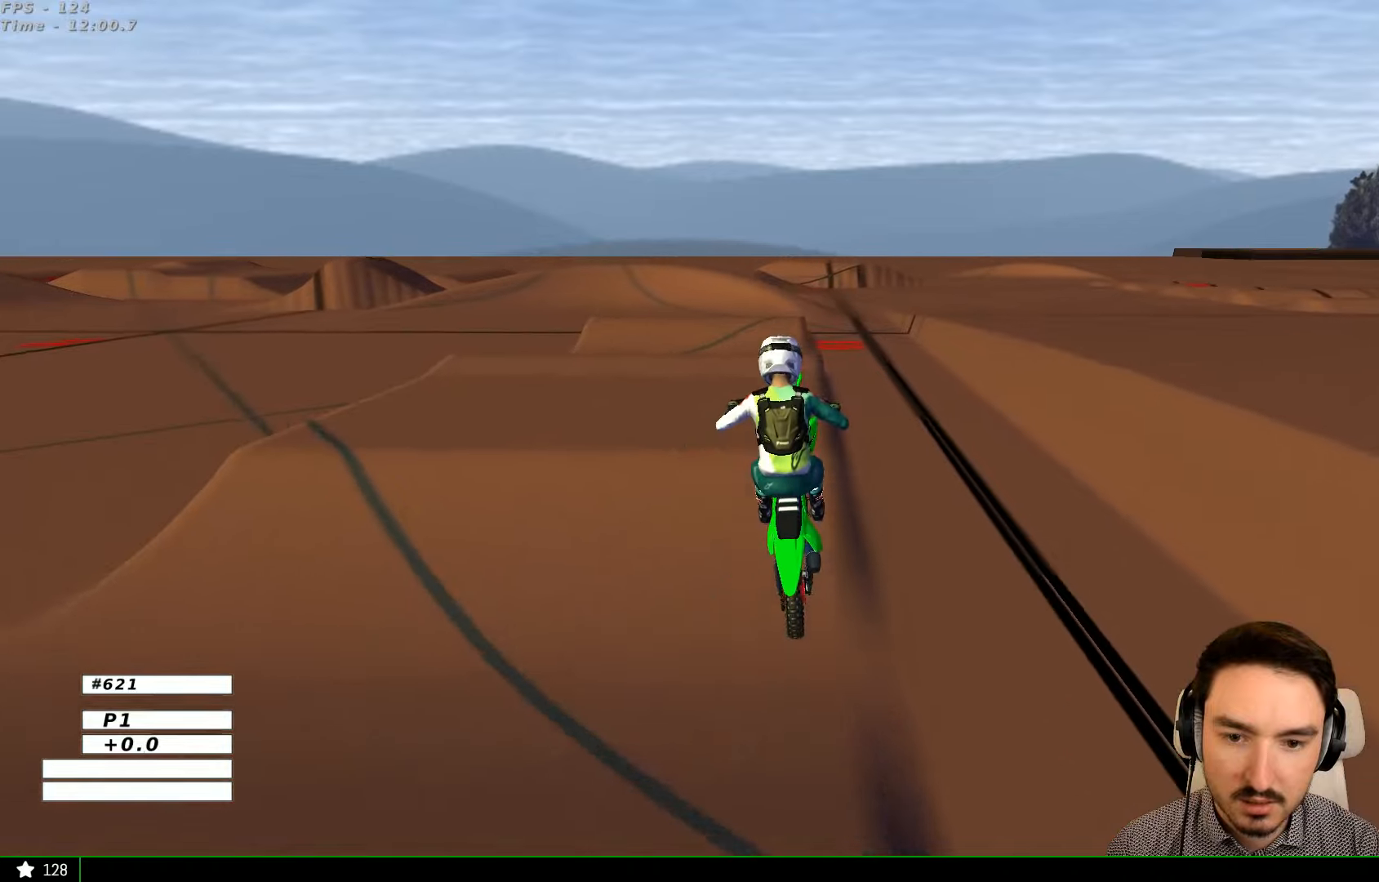
{"buttons": ["R2"], "left_stick": "center", "right_stick": "center", "events": [[400, "R2", "down"]]}
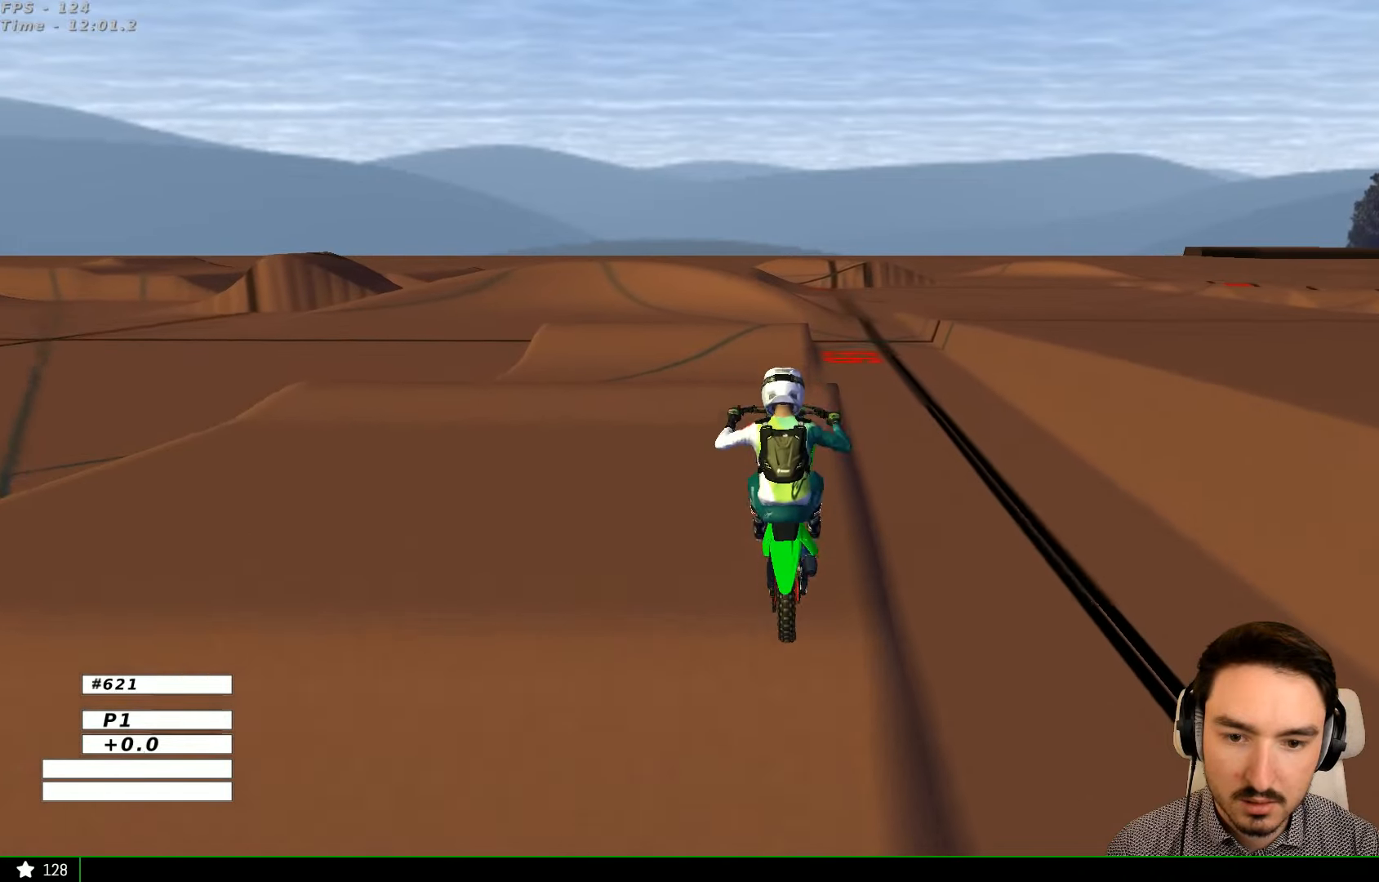
{"buttons": ["R2"], "left_stick": "up", "right_stick": "center", "events": [[334, "left_stick", "down"], [400, "B", "down"], [467, "left_stick", "up"], [500, "B", "up"]]}
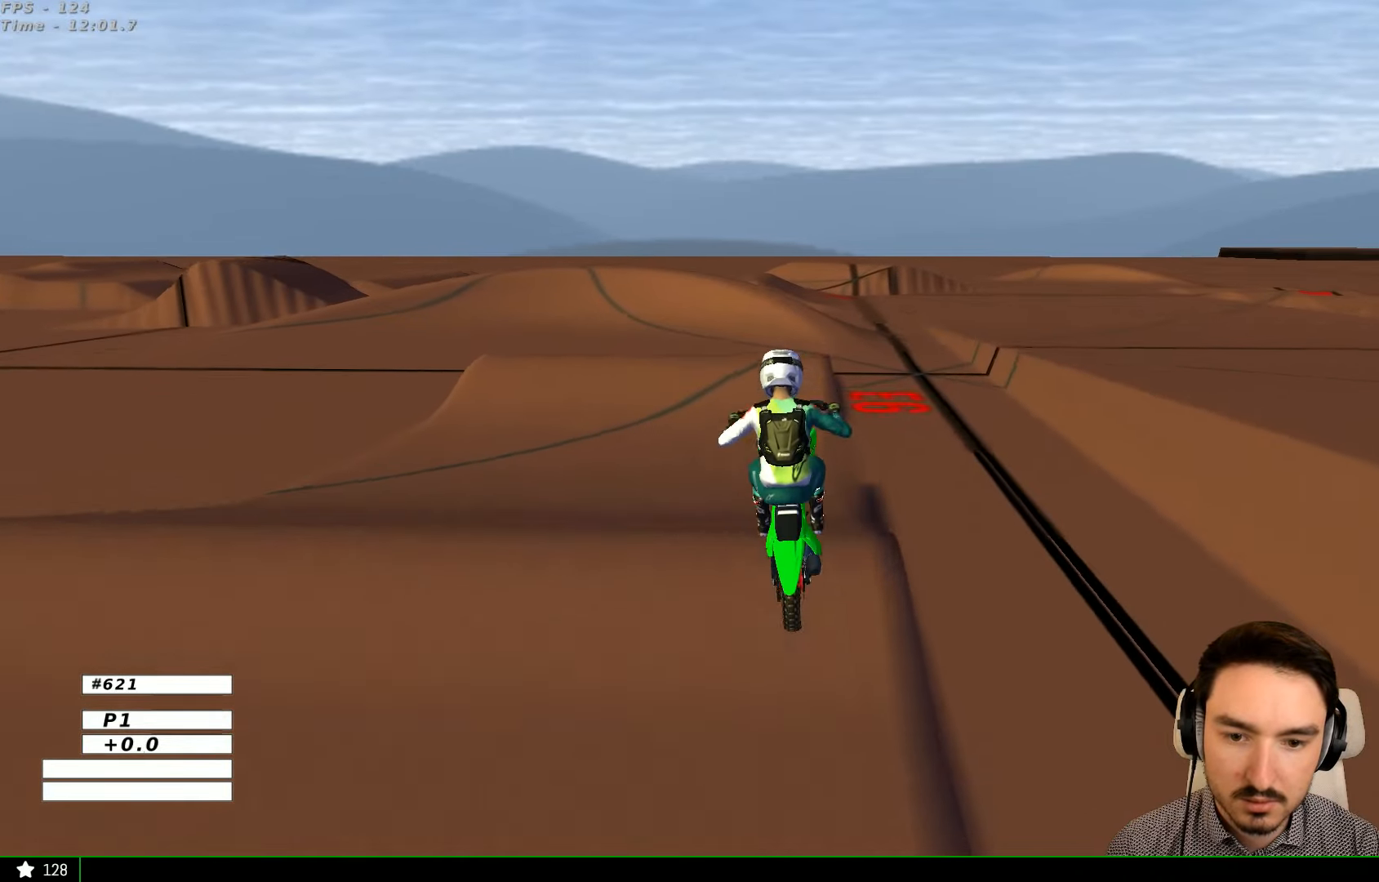
{"buttons": [], "left_stick": "down-right", "right_stick": "center", "events": [[67, "left_stick", "center"], [367, "left_stick", "down"], [467, "R2", "up"], [500, "left_stick", "down-right"]]}
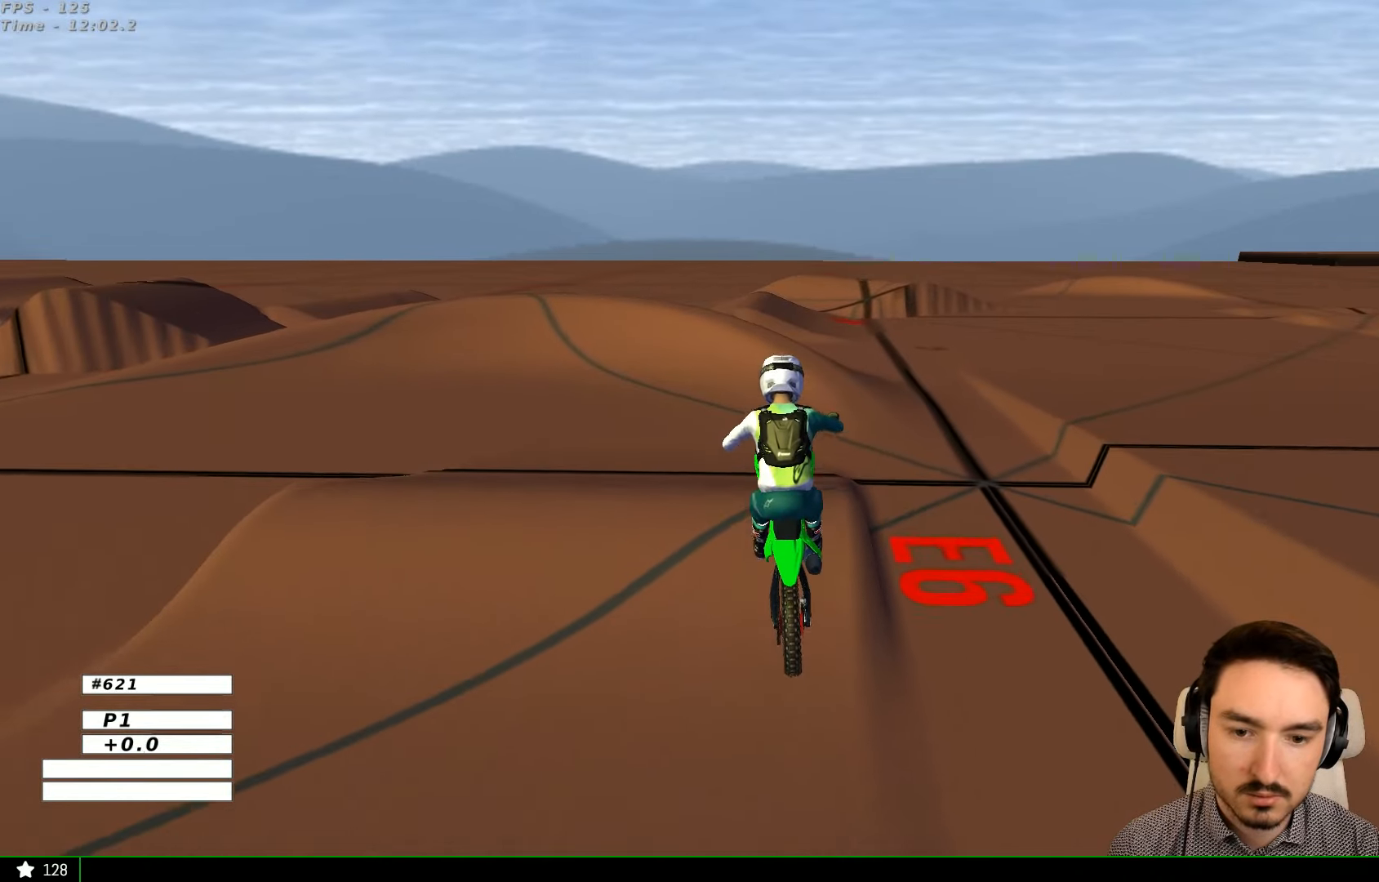
{"buttons": ["R2"], "left_stick": "right", "right_stick": "center", "events": [[100, "left_stick", "center"], [167, "A", "down"], [234, "left_stick", "right"], [300, "A", "up"], [500, "R2", "down"]]}
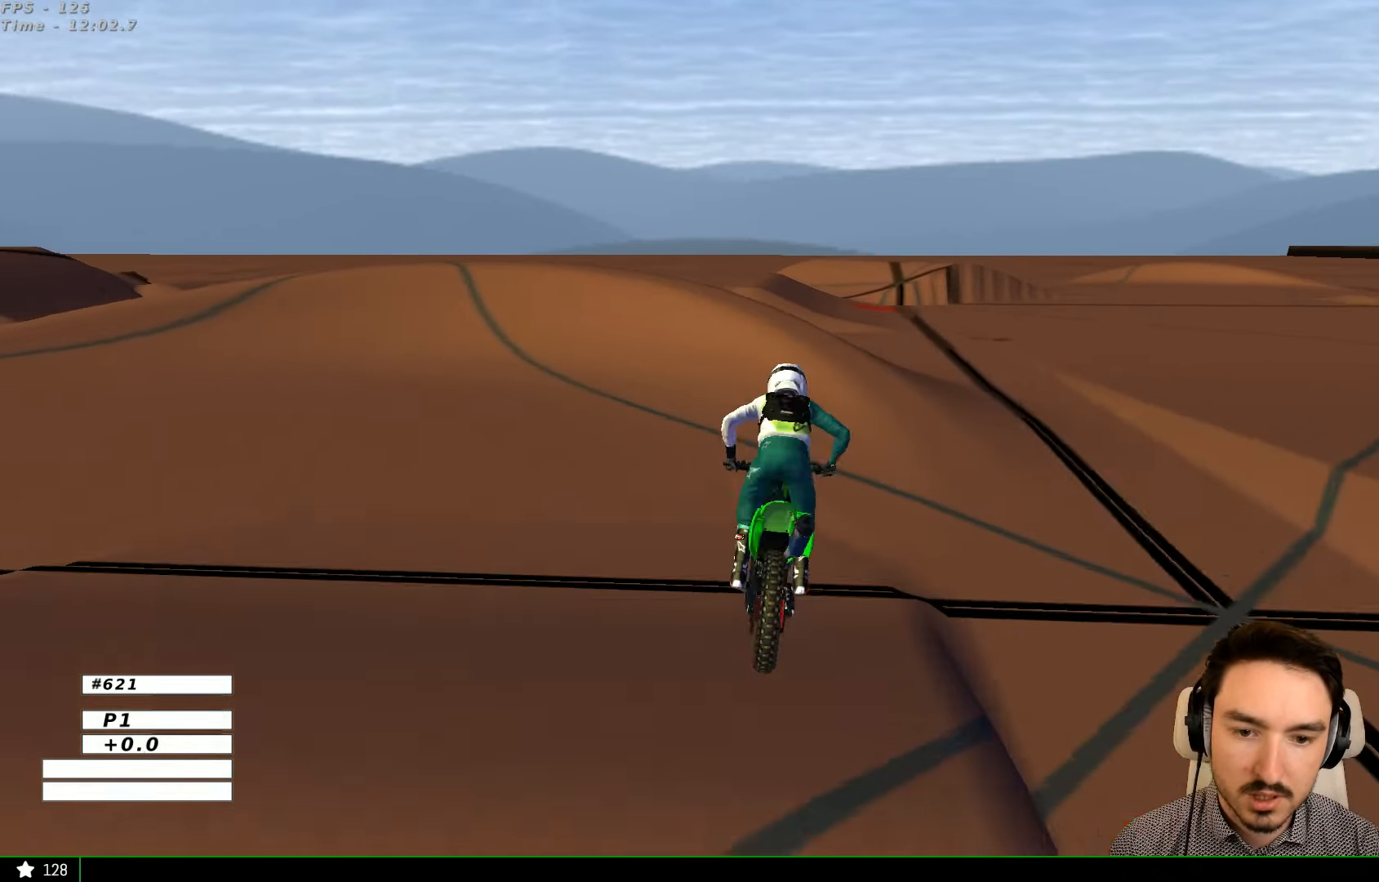
{"buttons": ["R2"], "left_stick": "center", "right_stick": "center", "events": [[167, "R2", "up"], [334, "R2", "down"], [367, "left_stick", "center"]]}
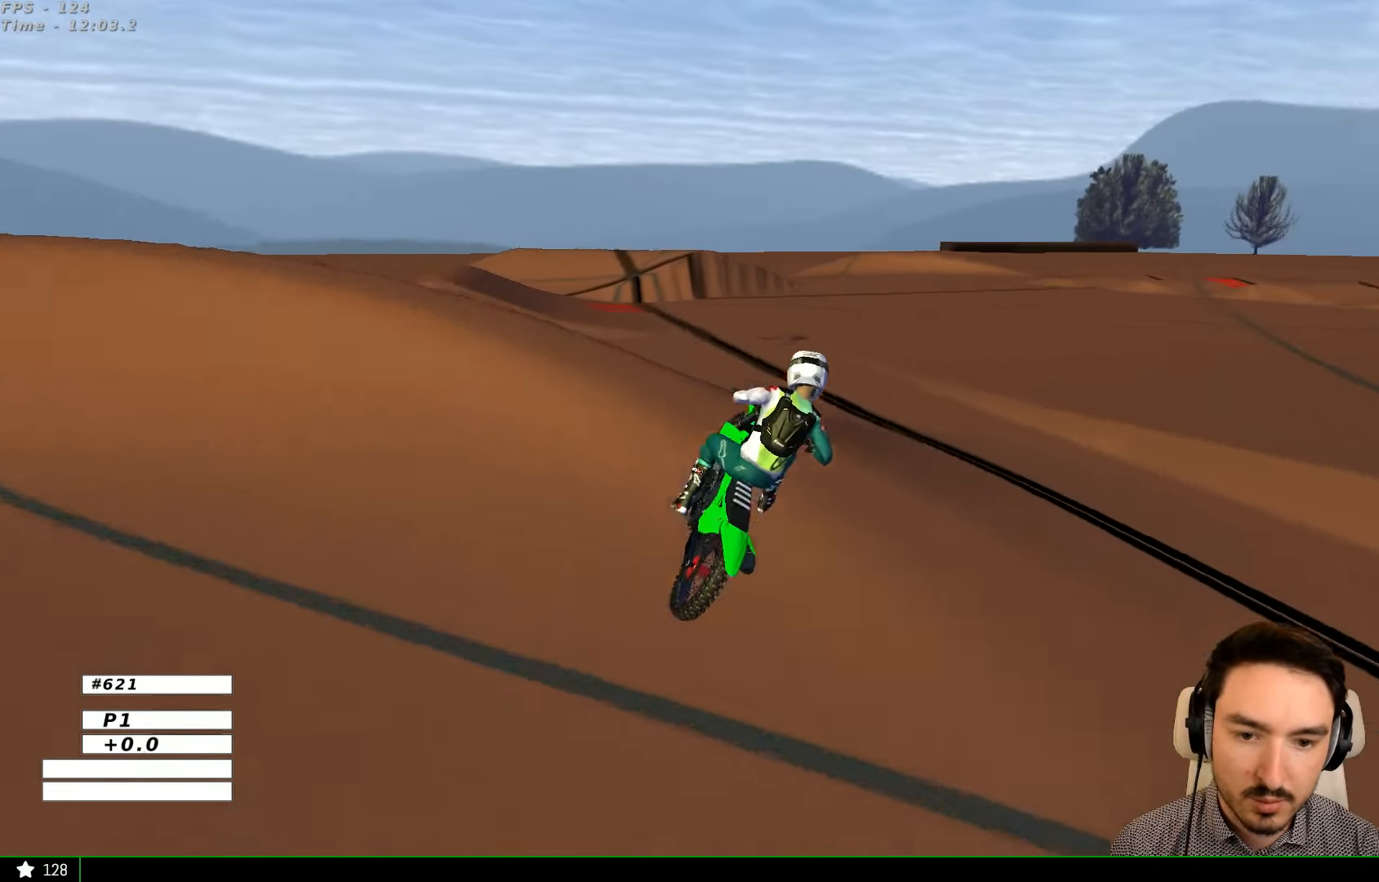
{"buttons": ["R2"], "left_stick": "right", "right_stick": "center", "events": [[67, "left_stick", "down-left"], [267, "left_stick", "down-right"], [367, "left_stick", "right"]]}
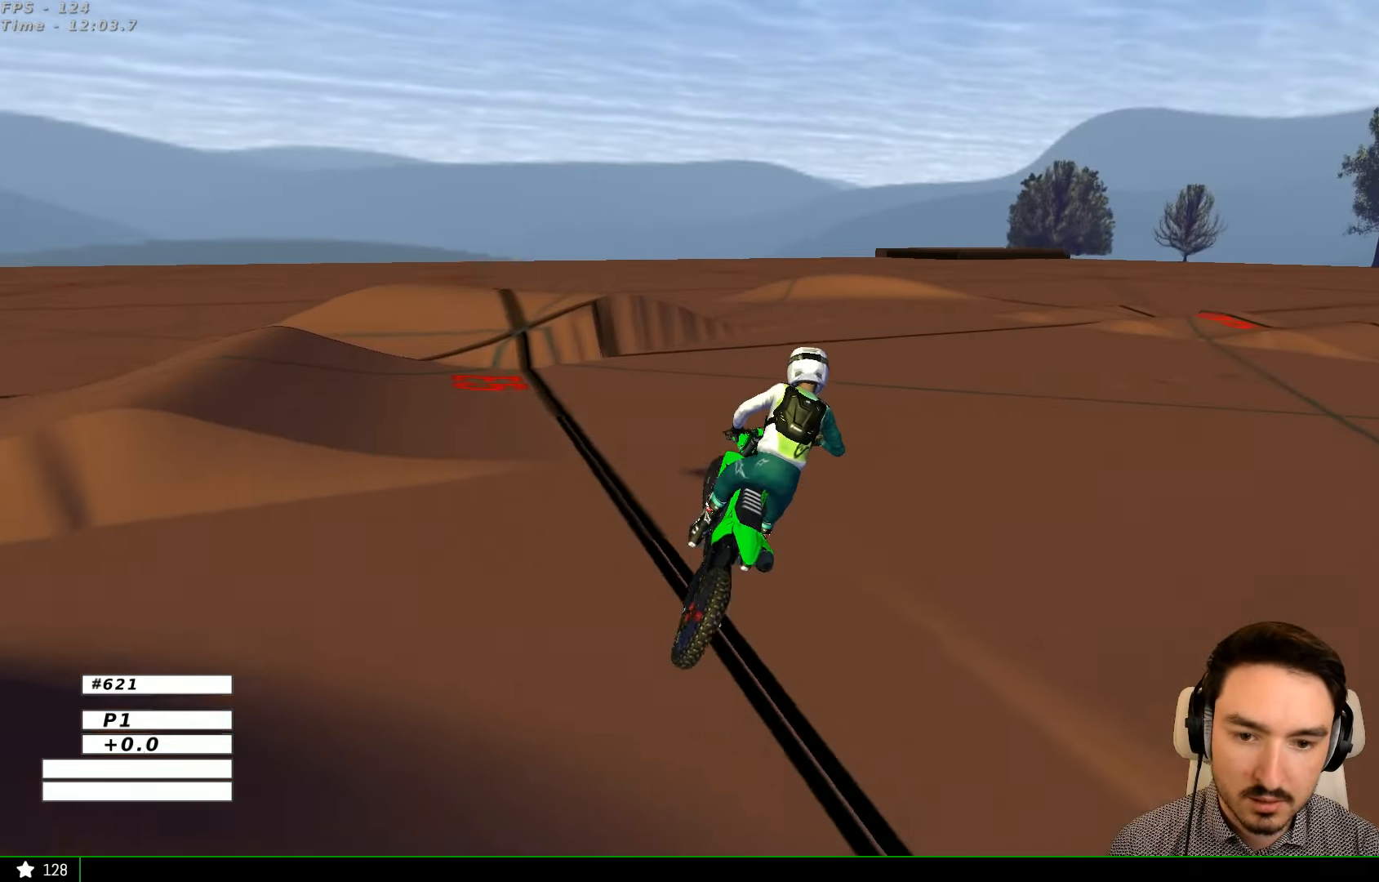
{"buttons": ["R2"], "left_stick": "center", "right_stick": "center", "events": [[67, "left_stick", "left"], [434, "left_stick", "center"]]}
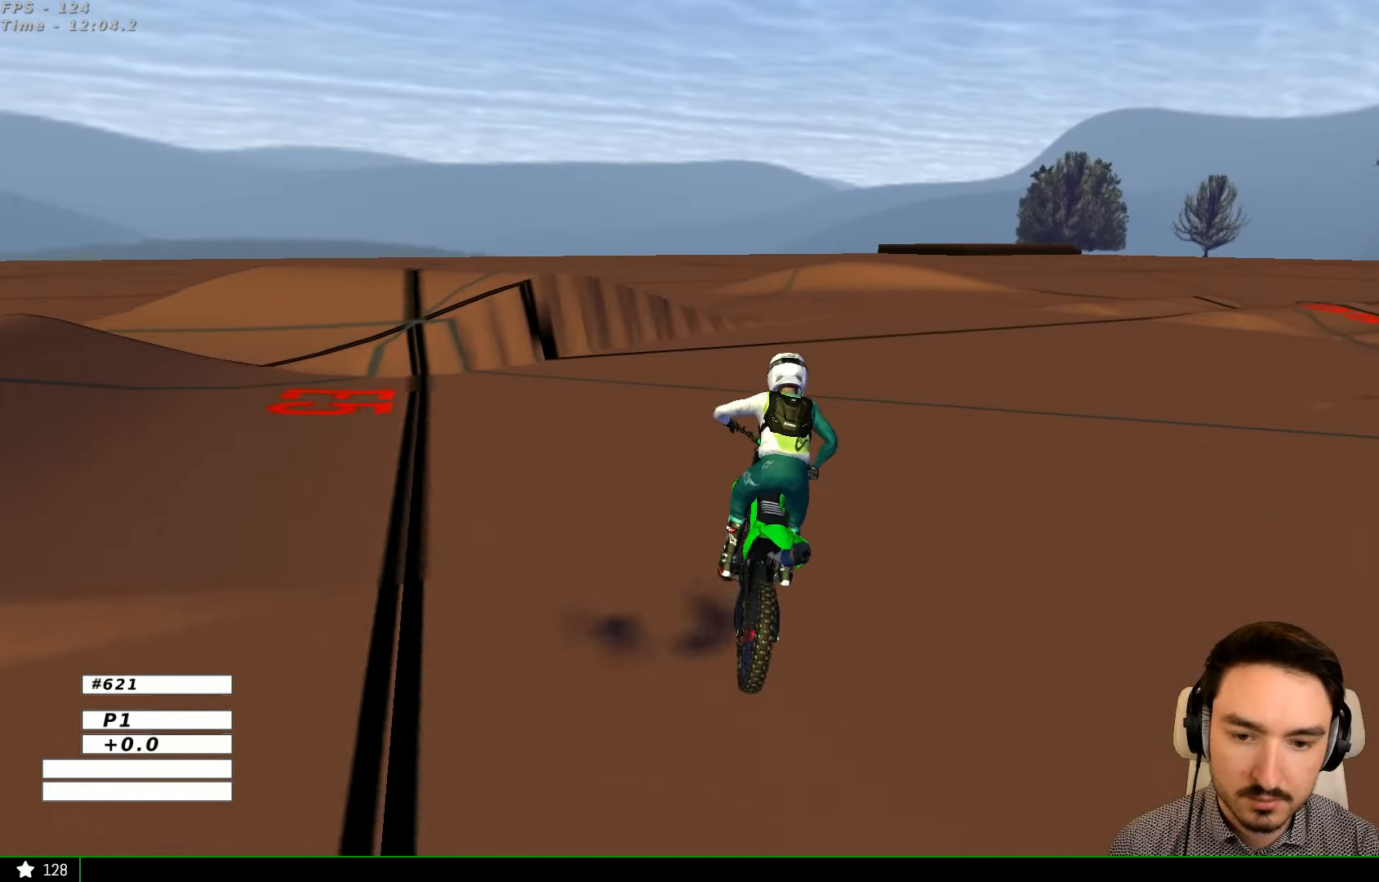
{"buttons": ["R2"], "left_stick": "left", "right_stick": "center", "events": [[367, "left_stick", "left"]]}
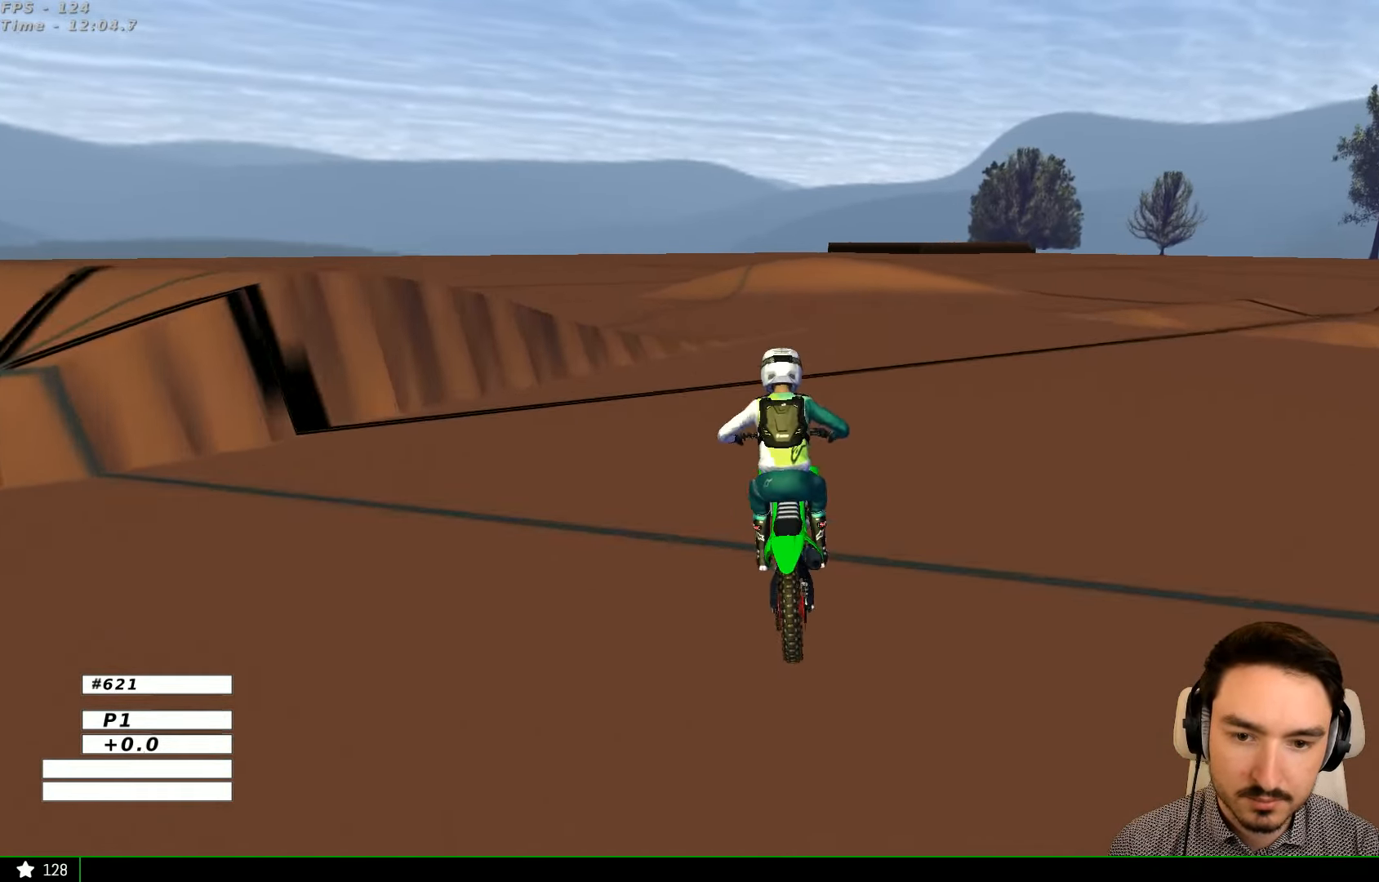
{"buttons": ["A", "X", "L2"], "left_stick": "down-right", "right_stick": "center", "events": [[167, "left_stick", "center"], [367, "left_stick", "down-right"], [434, "R2", "up"], [467, "A", "down"], [467, "L2", "down"], [467, "X", "down"]]}
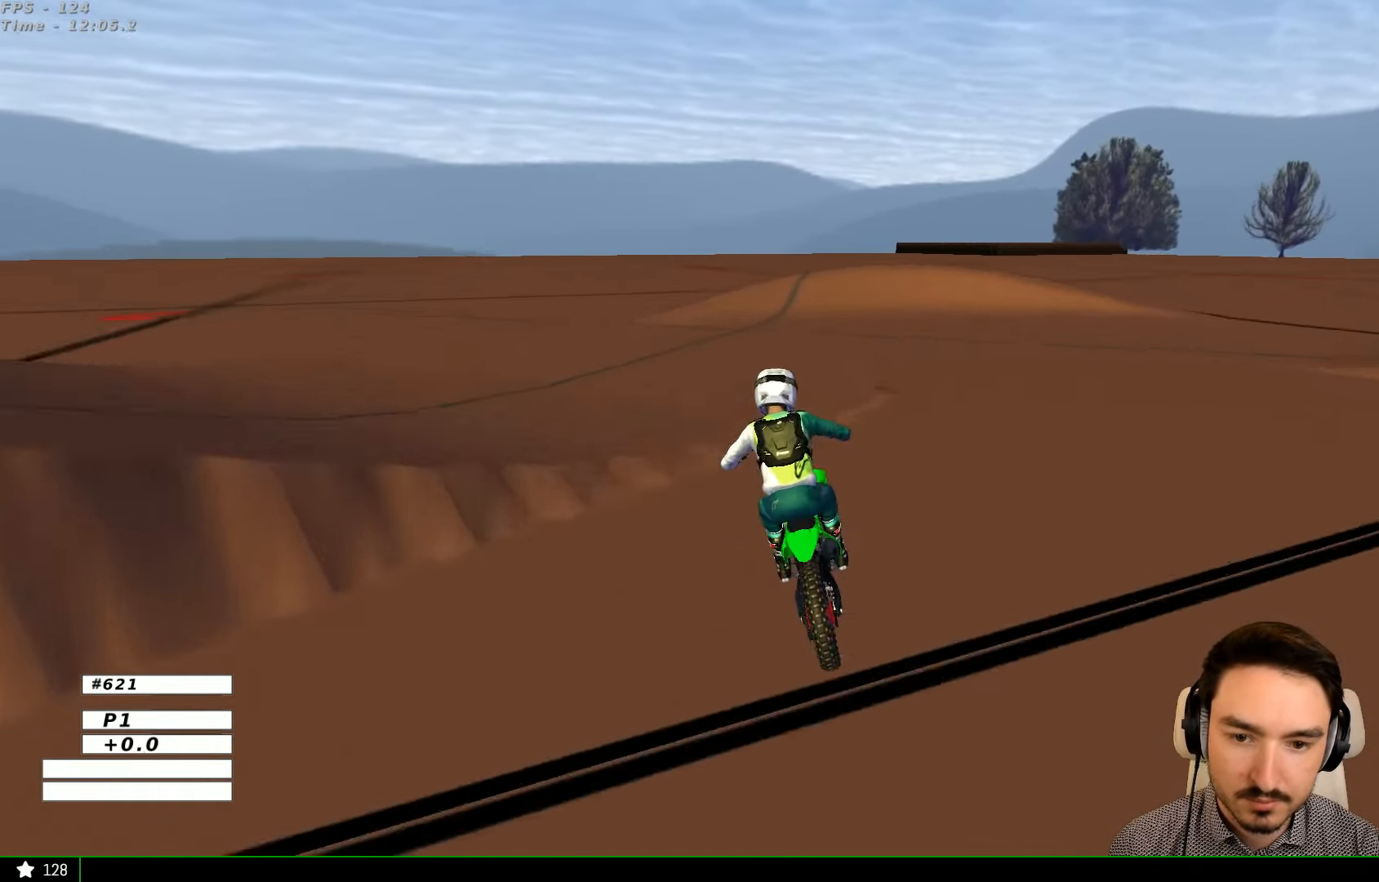
{"buttons": [], "left_stick": "center", "right_stick": "center", "events": [[100, "X", "up"], [167, "A", "up"], [267, "L2", "up"], [367, "left_stick", "center"]]}
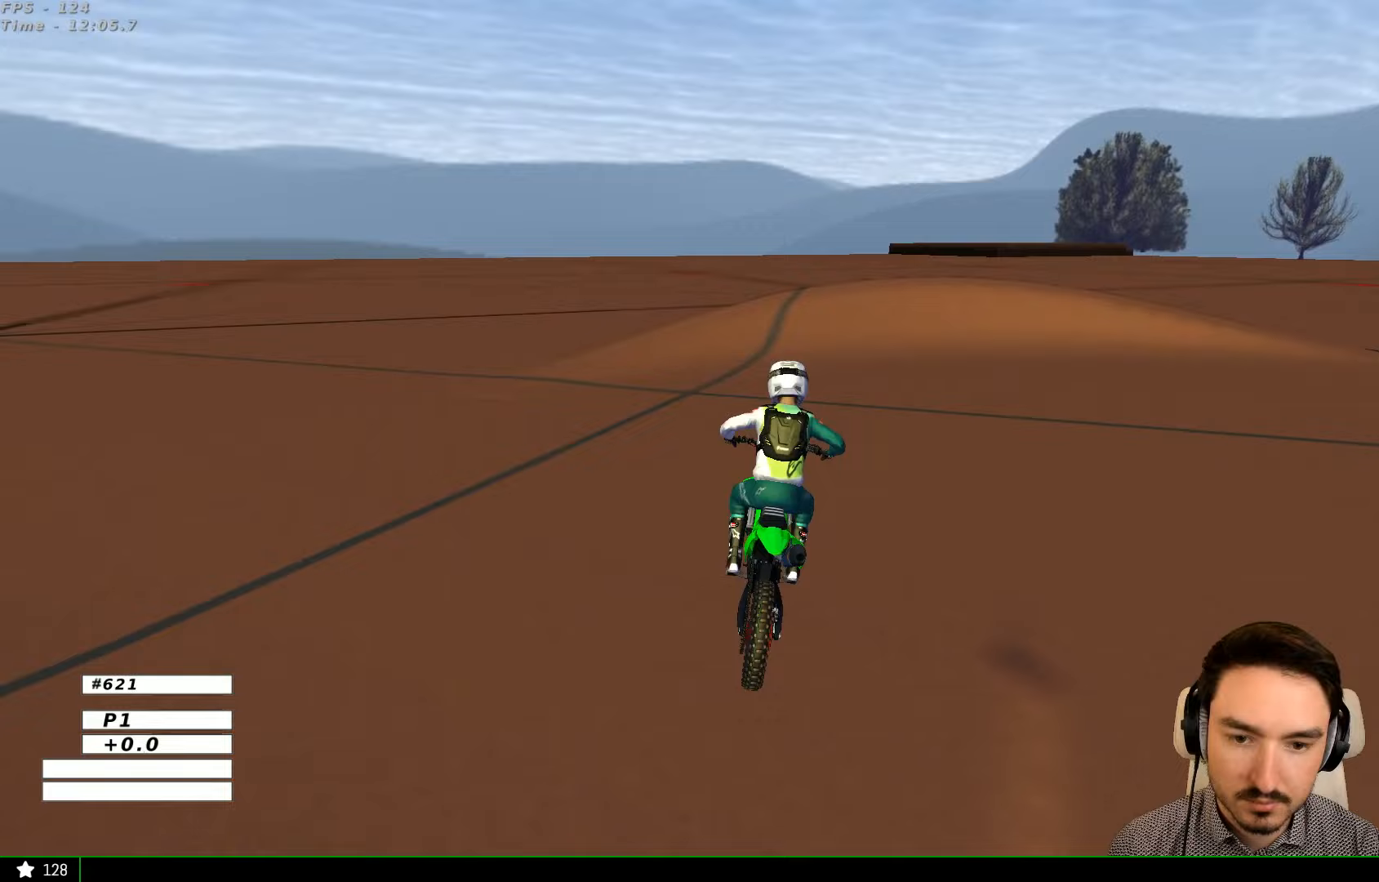
{"buttons": [], "left_stick": "center", "right_stick": "center", "events": [[33, "left_stick", "right"], [400, "left_stick", "center"]]}
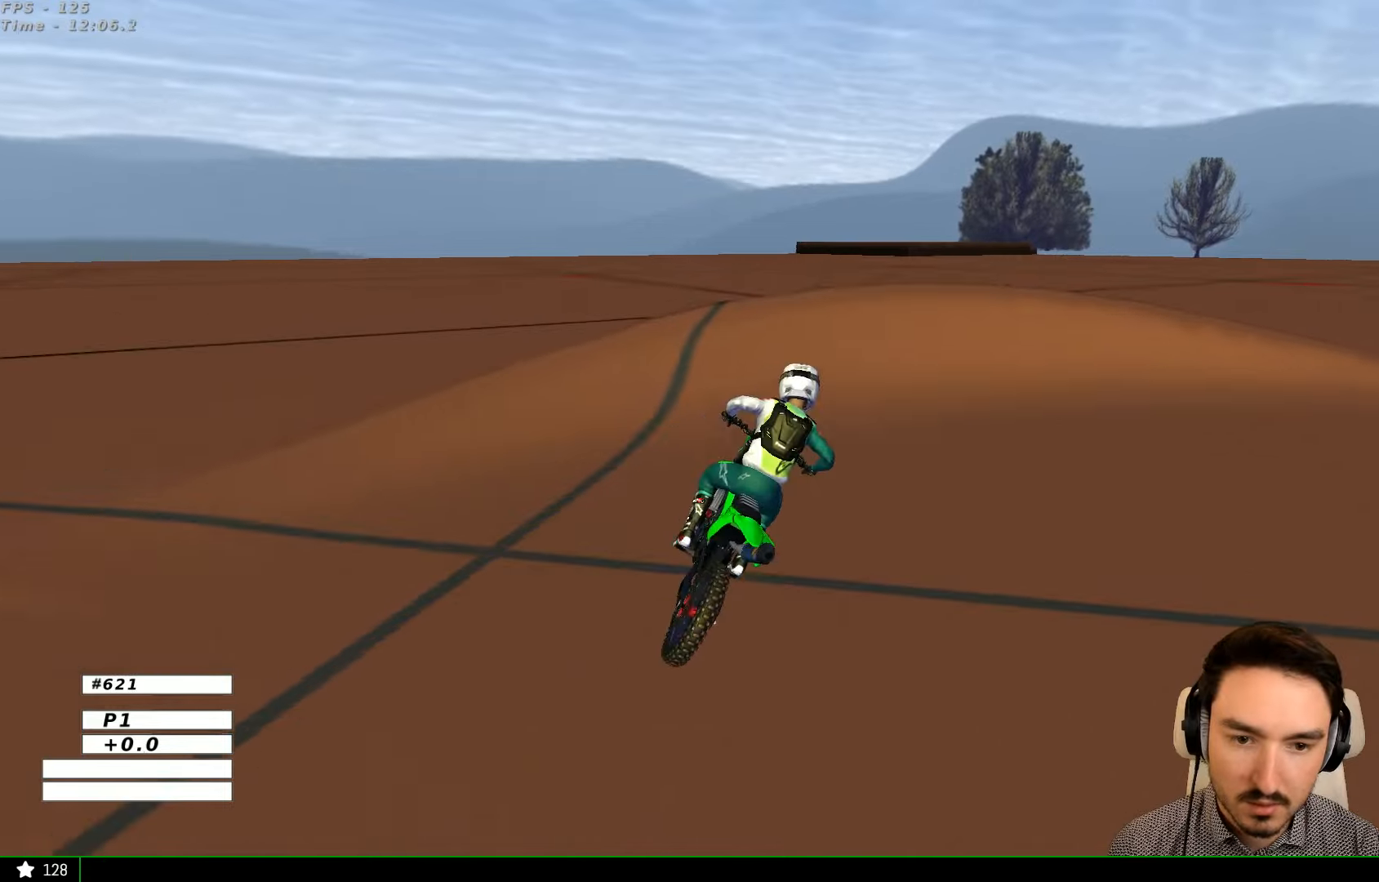
{"buttons": [], "left_stick": "right", "right_stick": "center", "events": [[33, "left_stick", "right"], [67, "X", "down"], [133, "X", "up"]]}
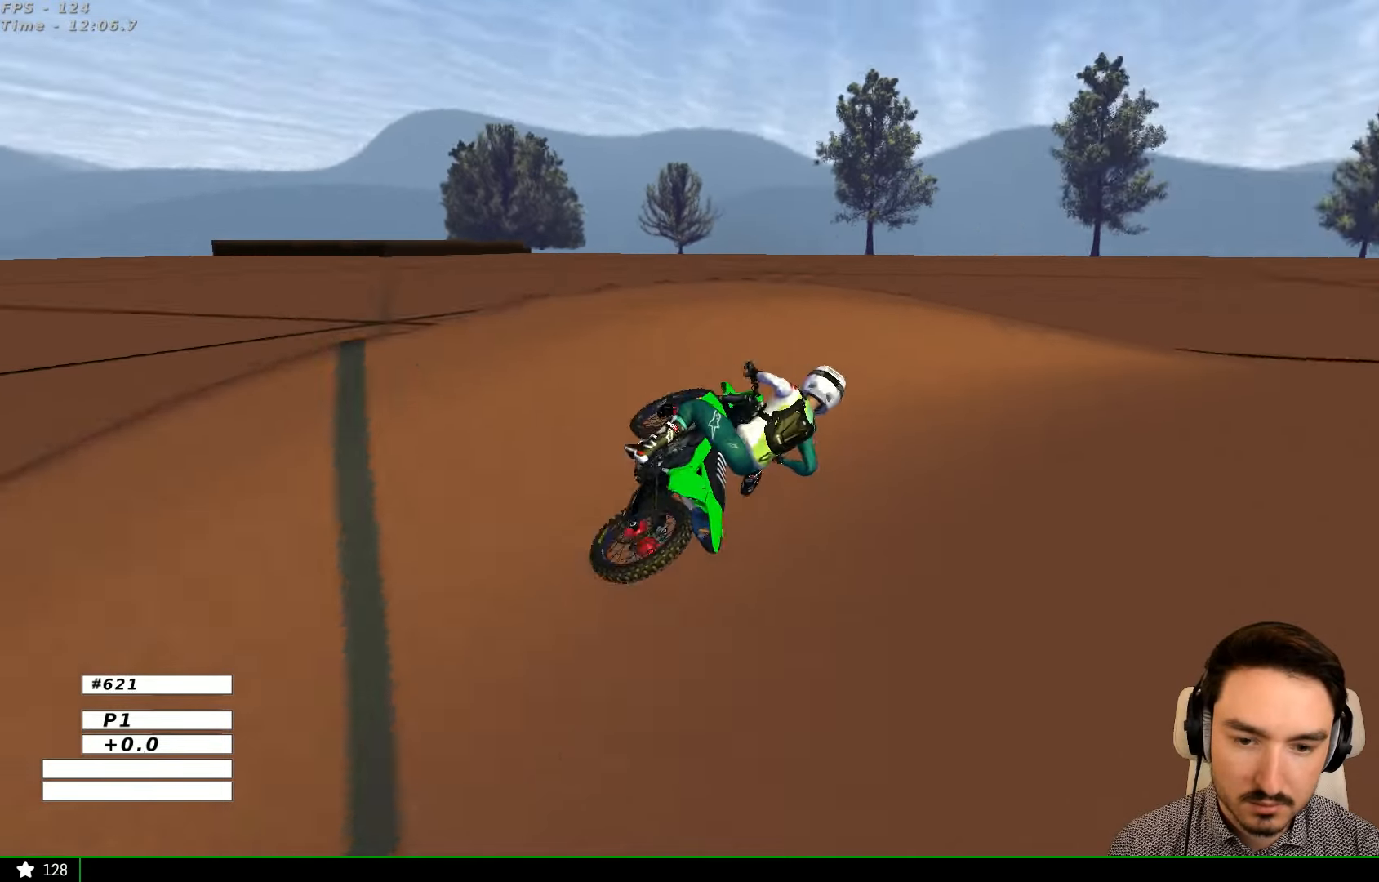
{"buttons": ["R2"], "left_stick": "left", "right_stick": "center", "events": [[233, "R2", "down"], [233, "left_stick", "center"], [467, "left_stick", "left"]]}
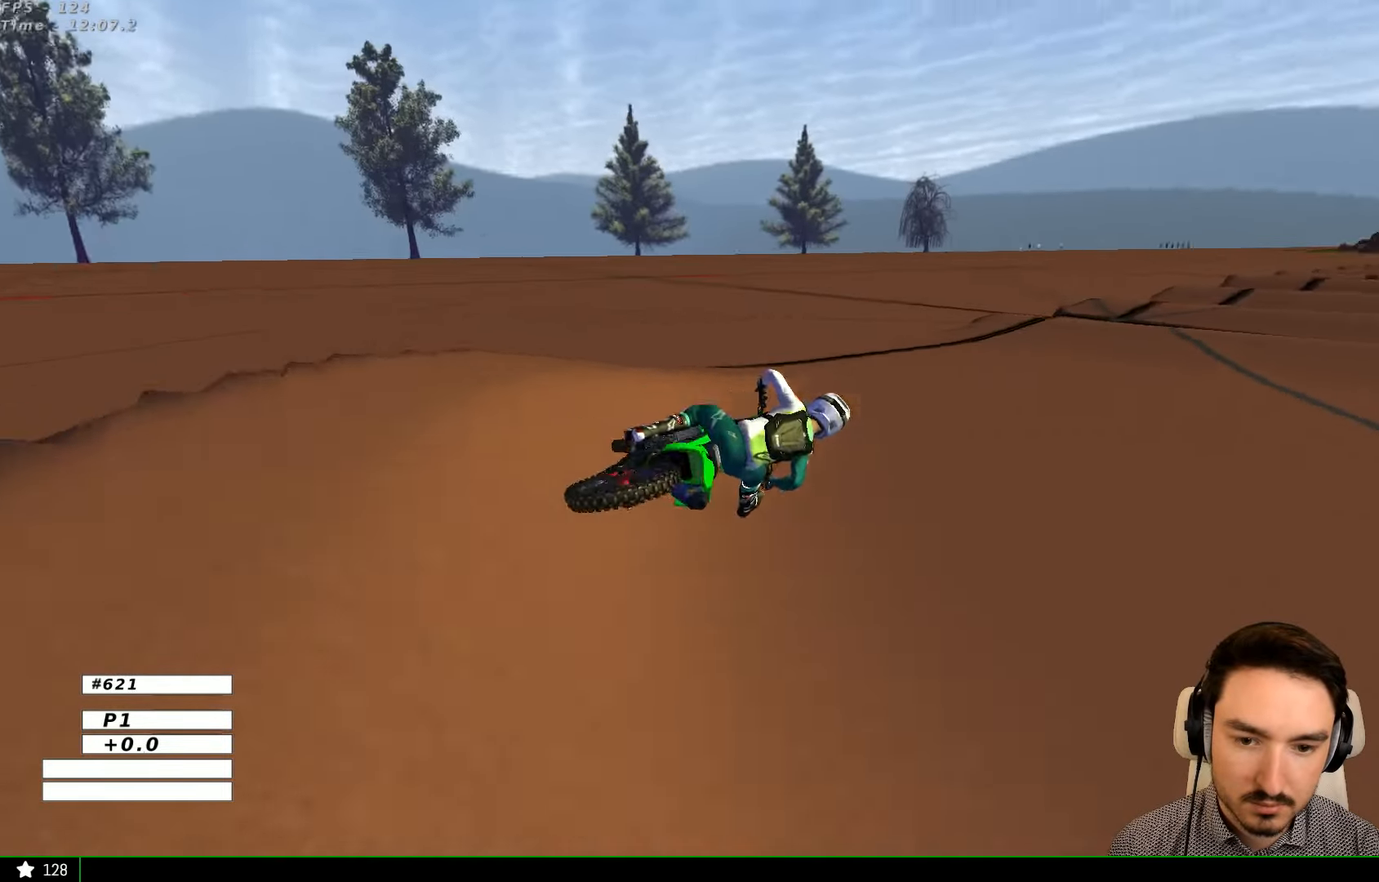
{"buttons": ["R2"], "left_stick": "left", "right_stick": "center", "events": [[367, "left_stick", "center"], [467, "left_stick", "left"]]}
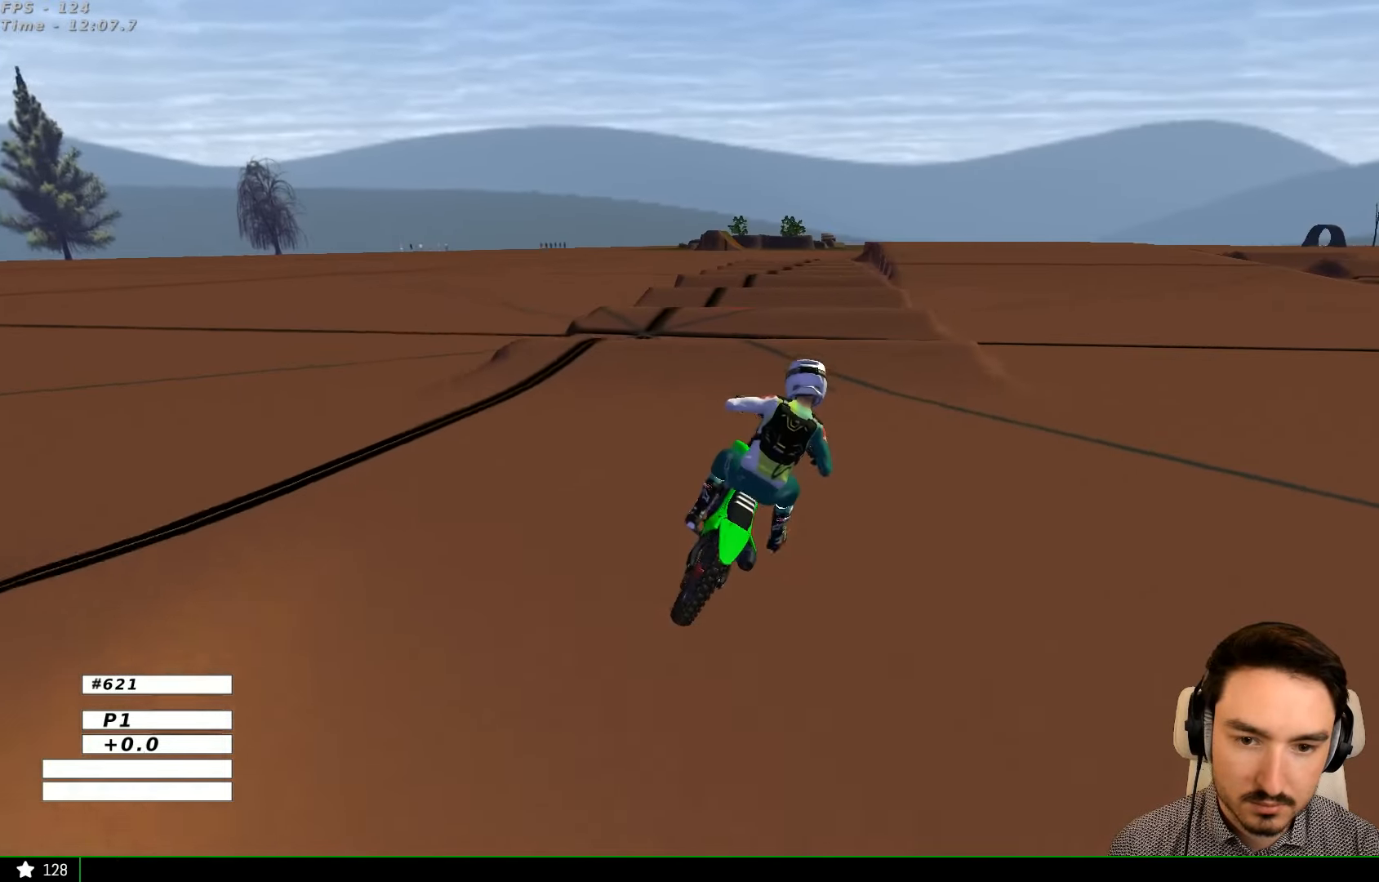
{"buttons": ["R2"], "left_stick": "center", "right_stick": "center", "events": [[33, "X", "down"], [133, "X", "up"], [233, "X", "down"], [333, "X", "up"], [367, "left_stick", "center"], [433, "X", "down"], [500, "X", "up"]]}
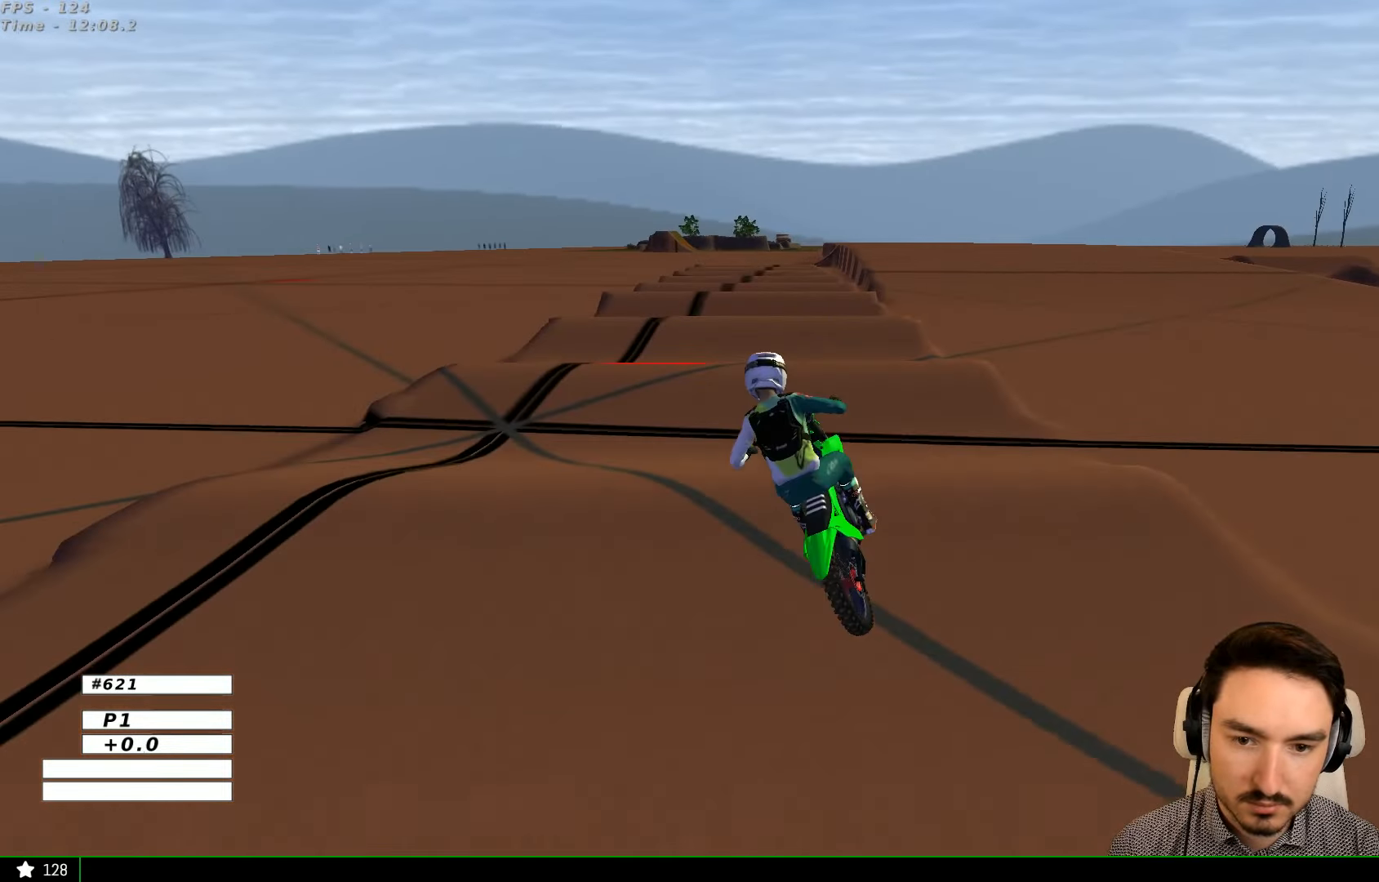
{"buttons": ["R2"], "left_stick": "center", "right_stick": "center", "events": [[133, "X", "down"], [167, "X", "up"], [200, "left_stick", "down-right"], [267, "X", "down"], [300, "X", "up"], [433, "X", "down"], [467, "X", "up"], [467, "left_stick", "center"]]}
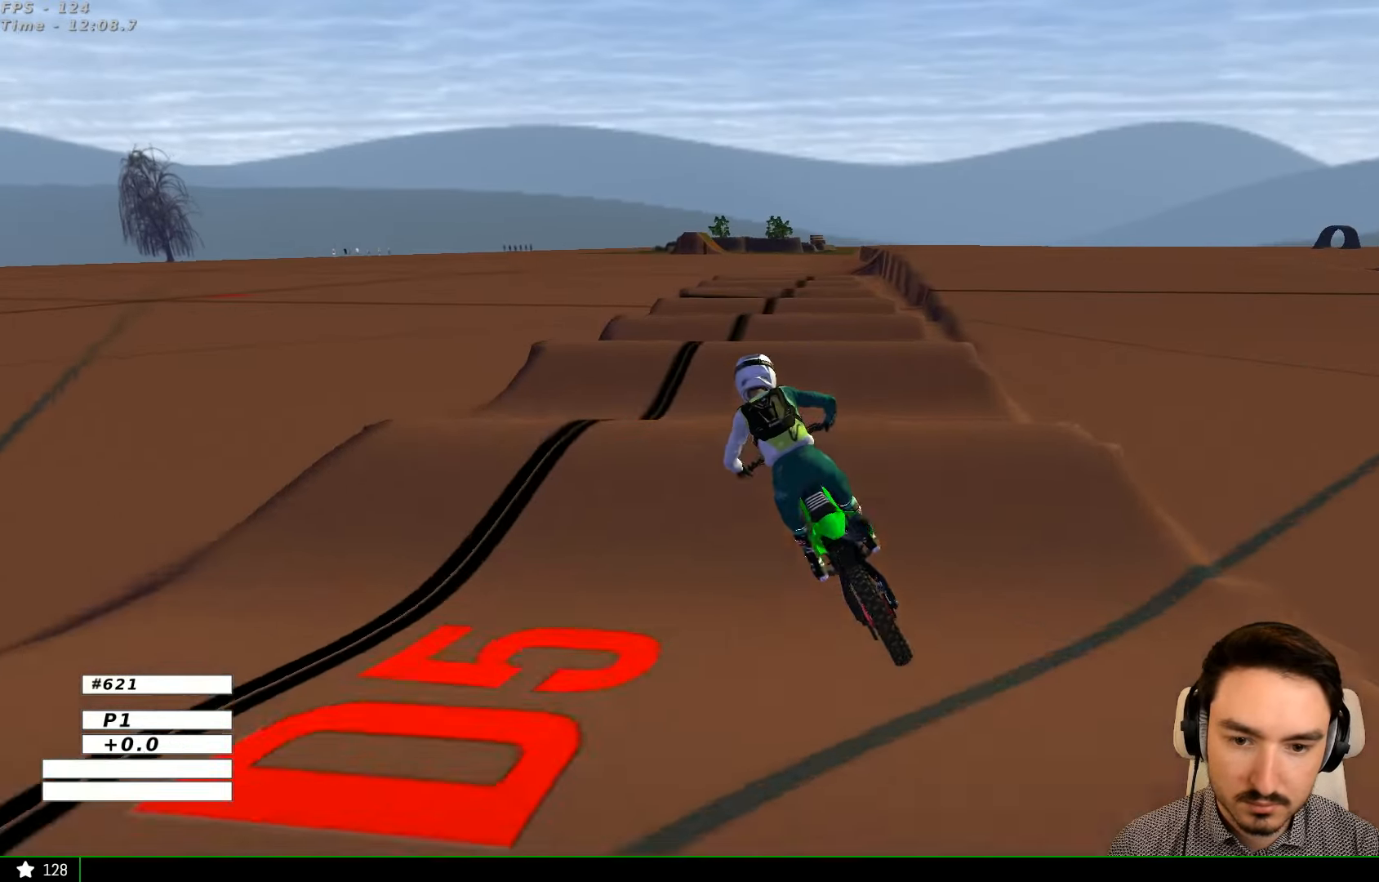
{"buttons": ["X", "R2"], "left_stick": "down-right", "right_stick": "center", "events": [[67, "X", "down"], [167, "X", "up"], [167, "left_stick", "down-right"], [300, "X", "down"], [367, "X", "up"], [467, "X", "down"]]}
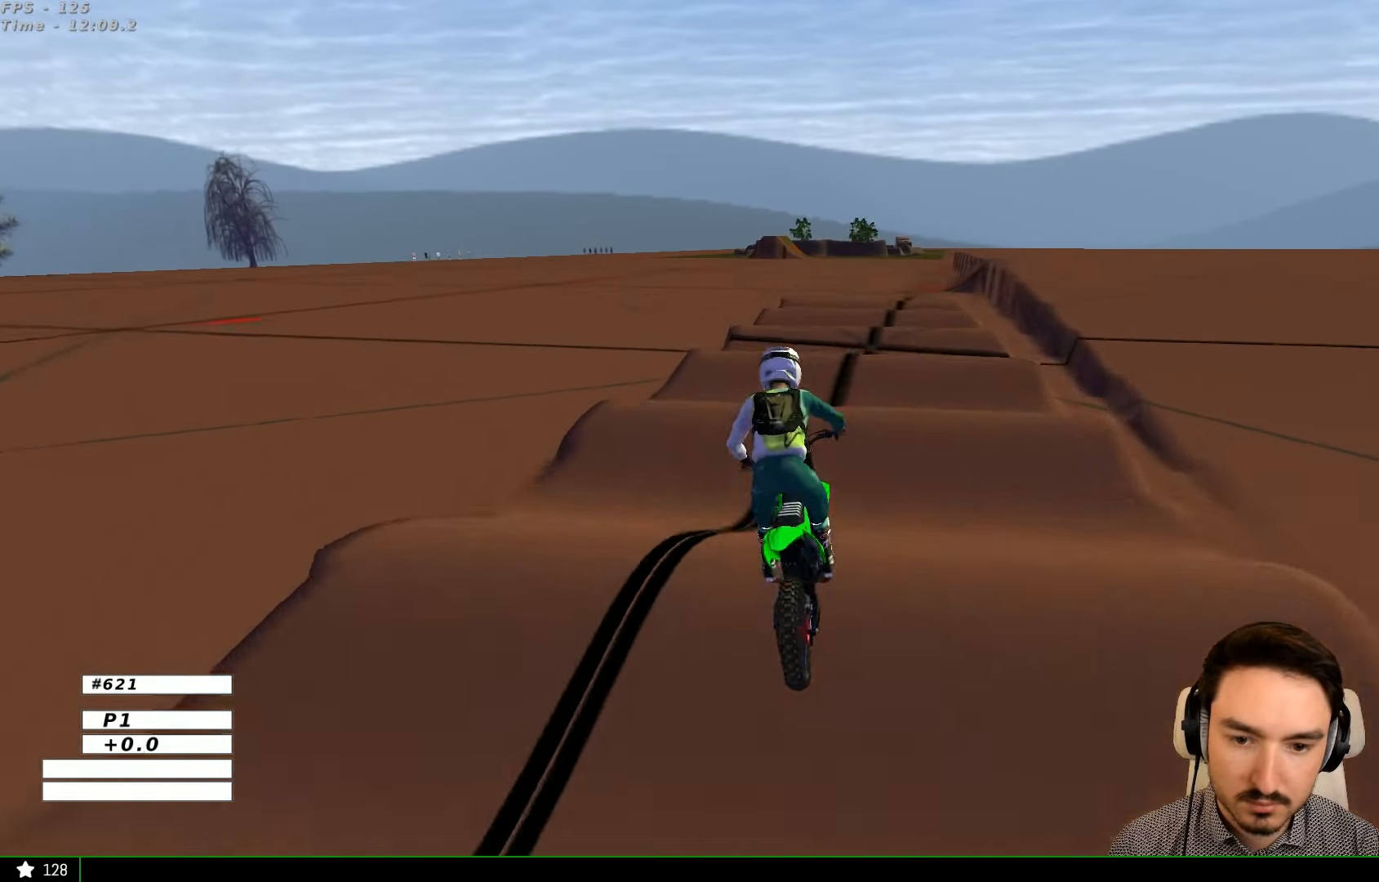
{"buttons": [], "left_stick": "center", "right_stick": "center", "events": [[67, "X", "up"], [67, "left_stick", "right"], [267, "left_stick", "center"], [367, "R2", "up"]]}
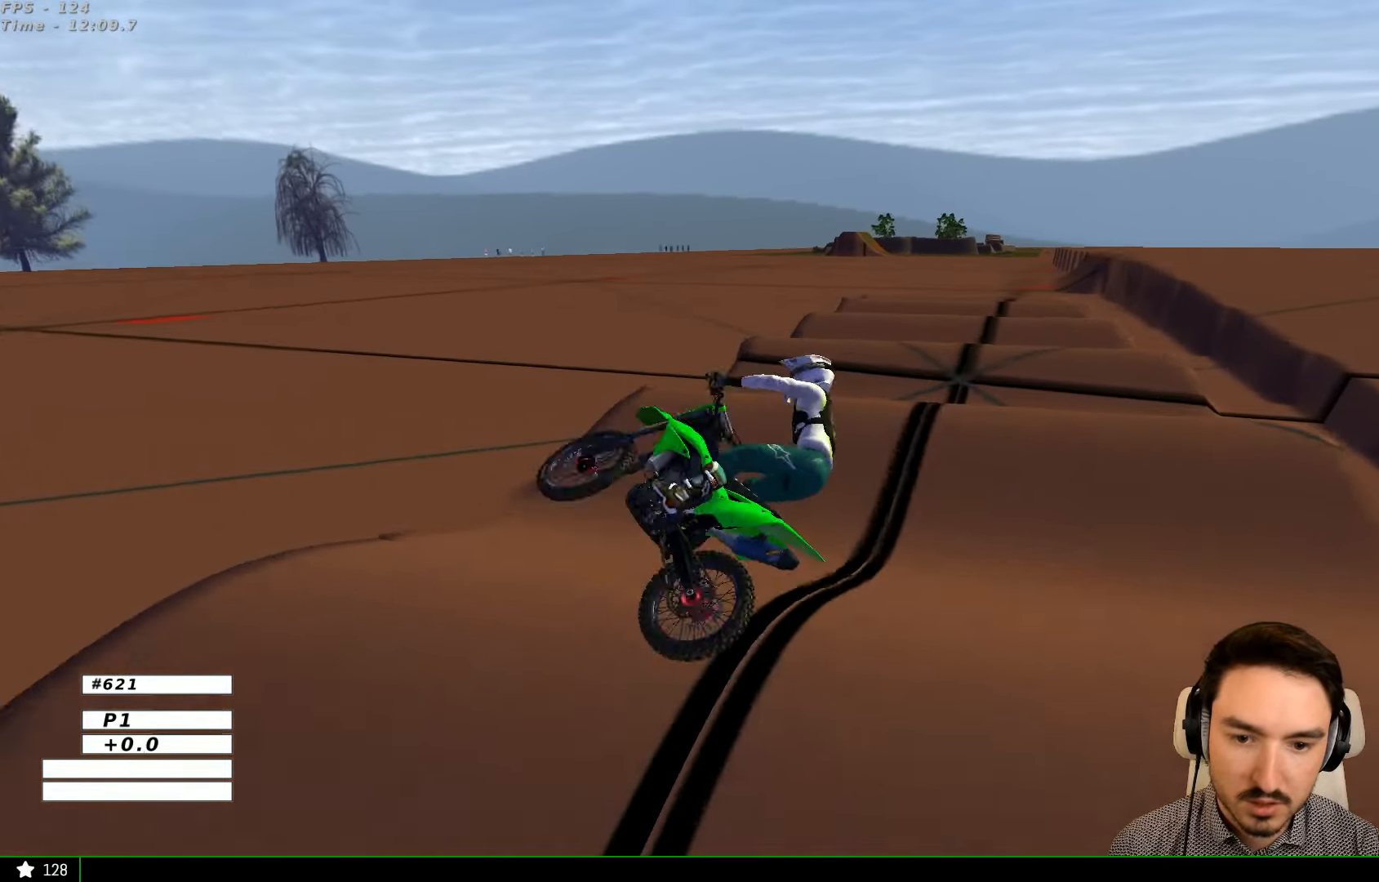
{"buttons": ["R2"], "left_stick": "left", "right_stick": "center", "events": [[167, "left_stick", "down-left"], [367, "left_stick", "left"], [500, "R2", "down"]]}
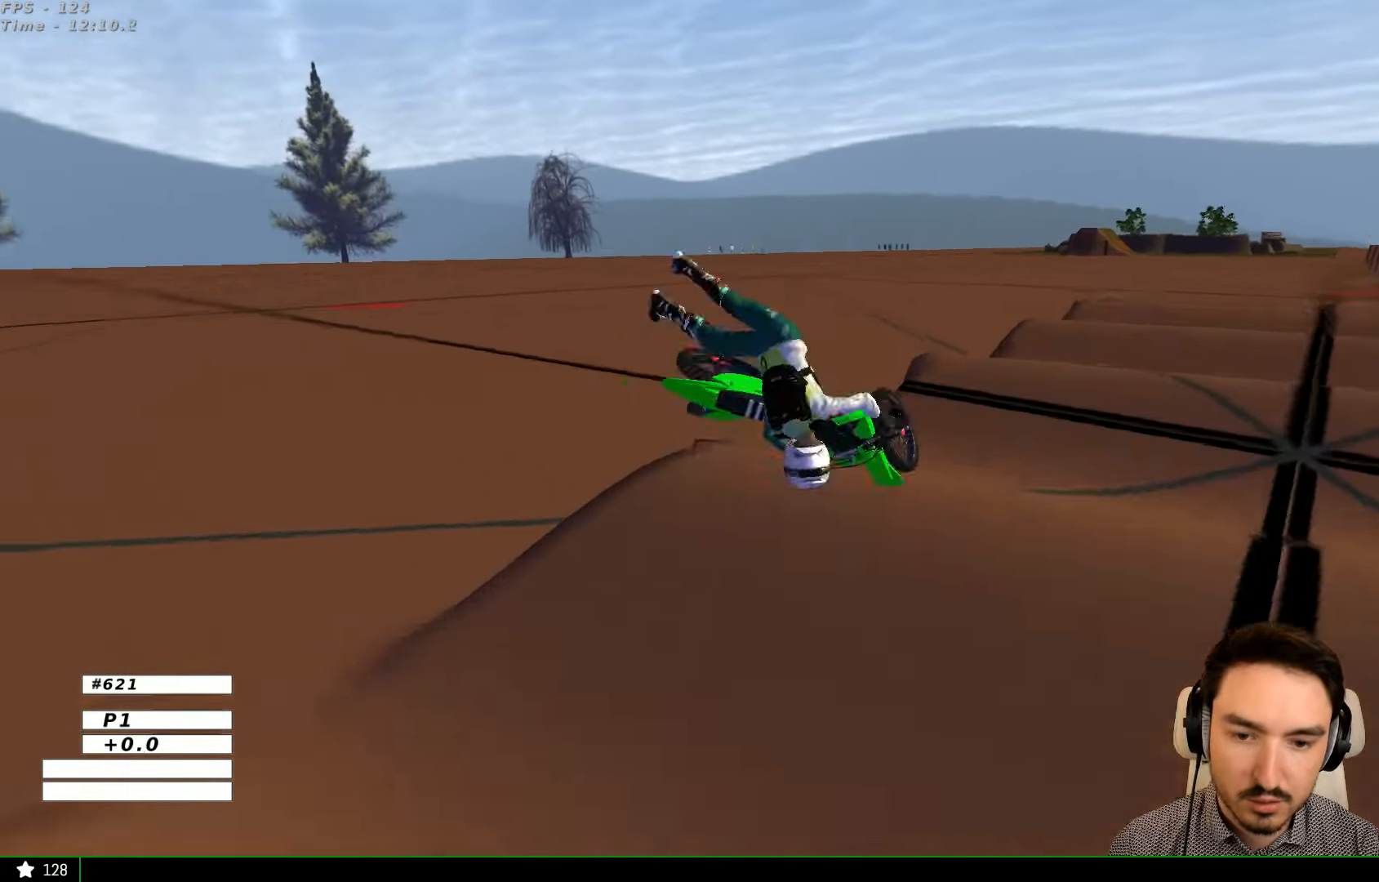
{"buttons": [], "left_stick": "center", "right_stick": "center", "events": [[100, "R2", "up"], [167, "left_stick", "center"]]}